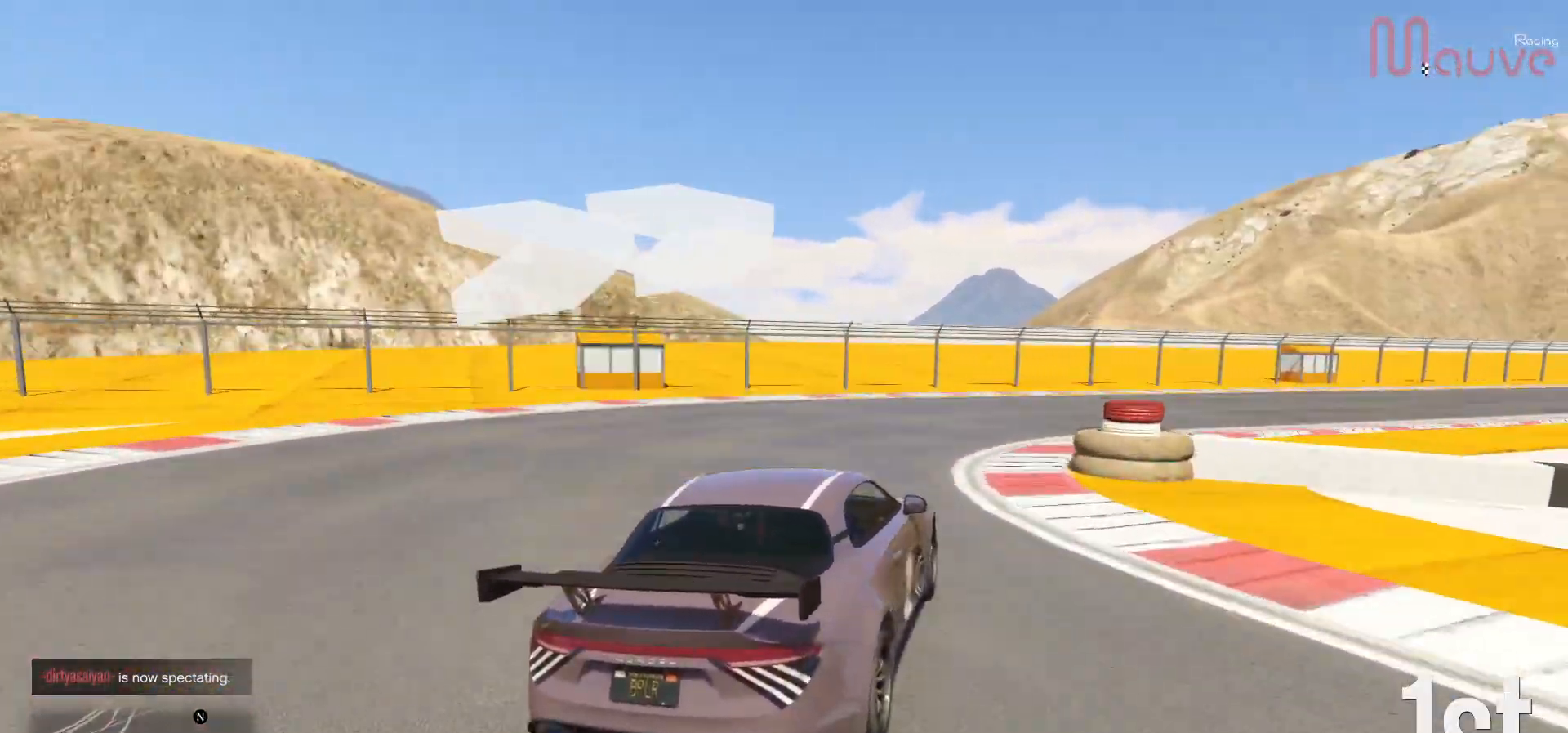
Gameplay with a controller (Xbox layout); each line is a JSON object with the inputs held at the frame after it. "events" lists button and stick changes between this image and that frame as [ms after this image, input, new state], when the widget could be followed in between. Not read: DPAD_DOWN.
{"buttons": ["R2"], "left_stick": "right", "right_stick": "center", "events": [[183, "left_stick", "center"], [250, "left_stick", "right"]]}
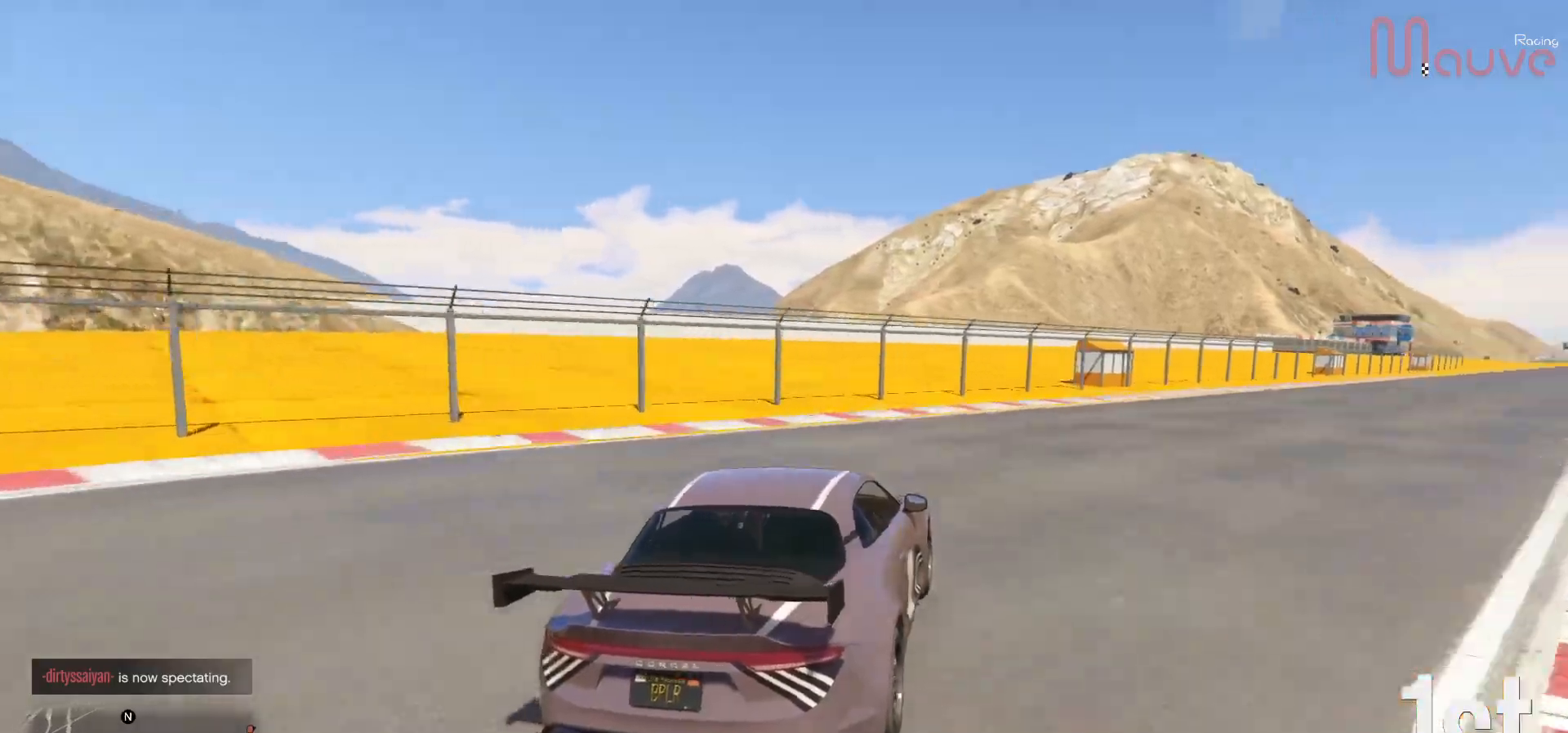
{"buttons": ["R2"], "left_stick": "center", "right_stick": "center", "events": [[200, "left_stick", "center"], [300, "left_stick", "right"], [467, "left_stick", "center"]]}
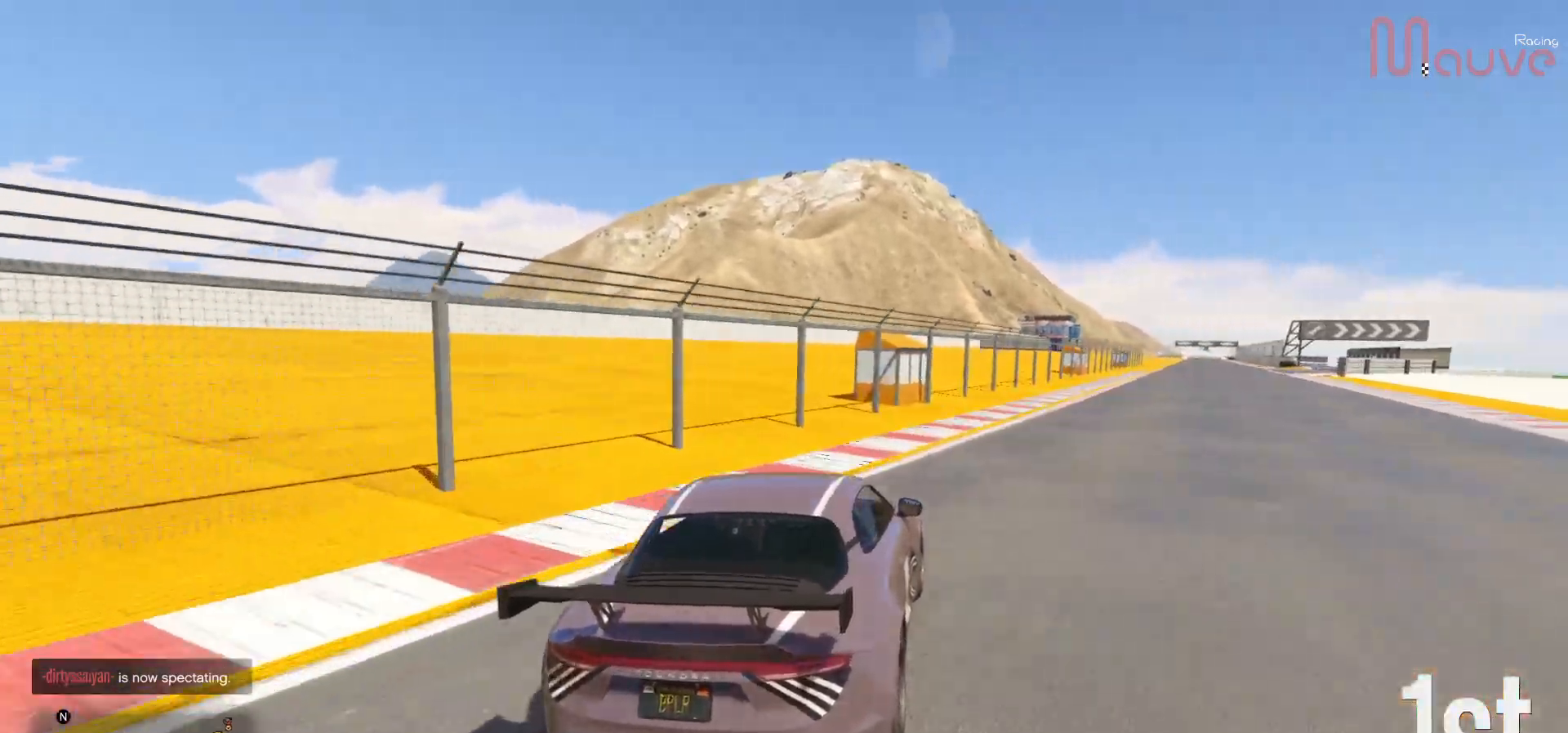
{"buttons": ["R2"], "left_stick": "center", "right_stick": "center", "events": [[100, "left_stick", "right"], [200, "left_stick", "center"], [400, "left_stick", "right"], [500, "left_stick", "center"]]}
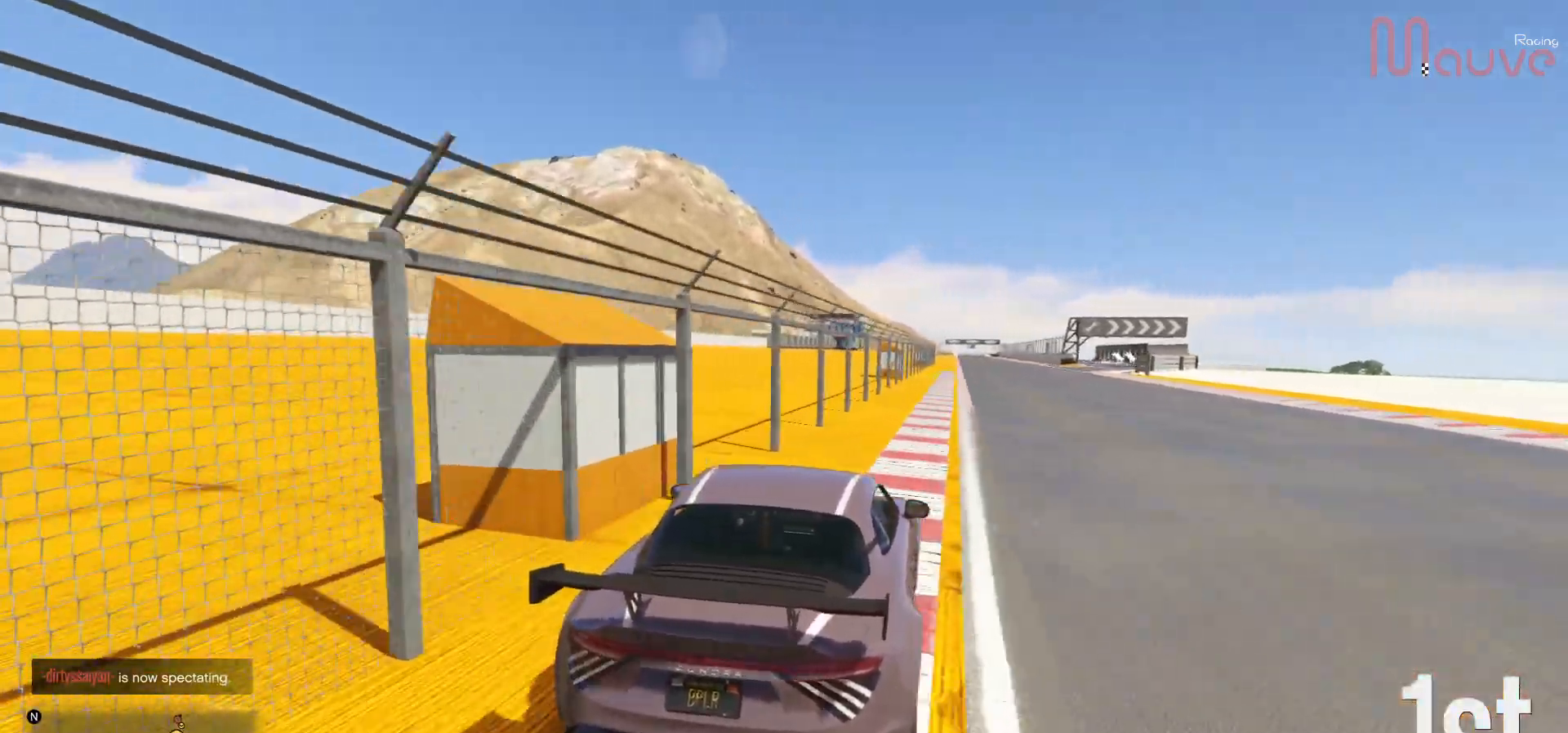
{"buttons": ["R2"], "left_stick": "center", "right_stick": "center", "events": []}
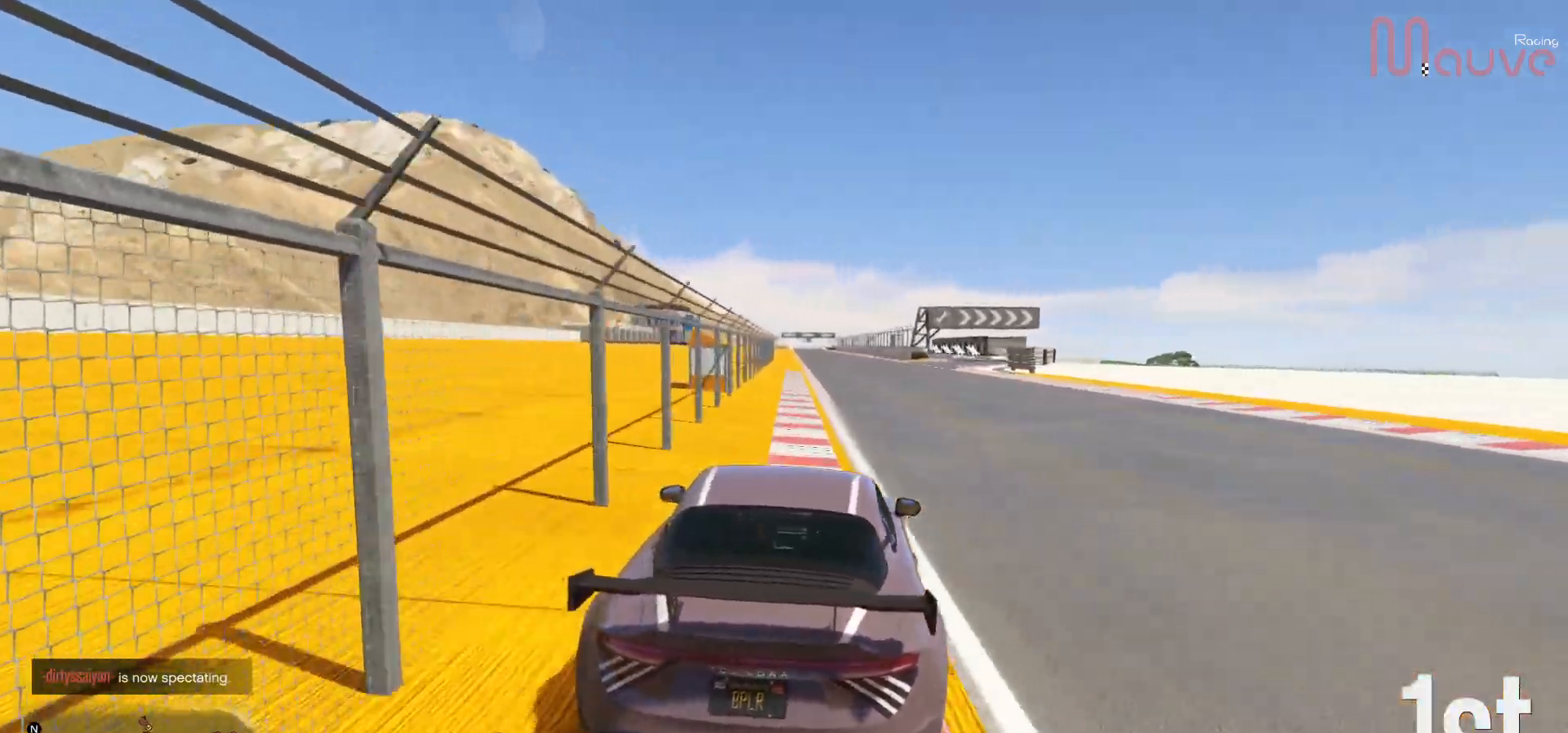
{"buttons": ["R2"], "left_stick": "center", "right_stick": "center", "events": [[100, "left_stick", "left"], [167, "left_stick", "center"]]}
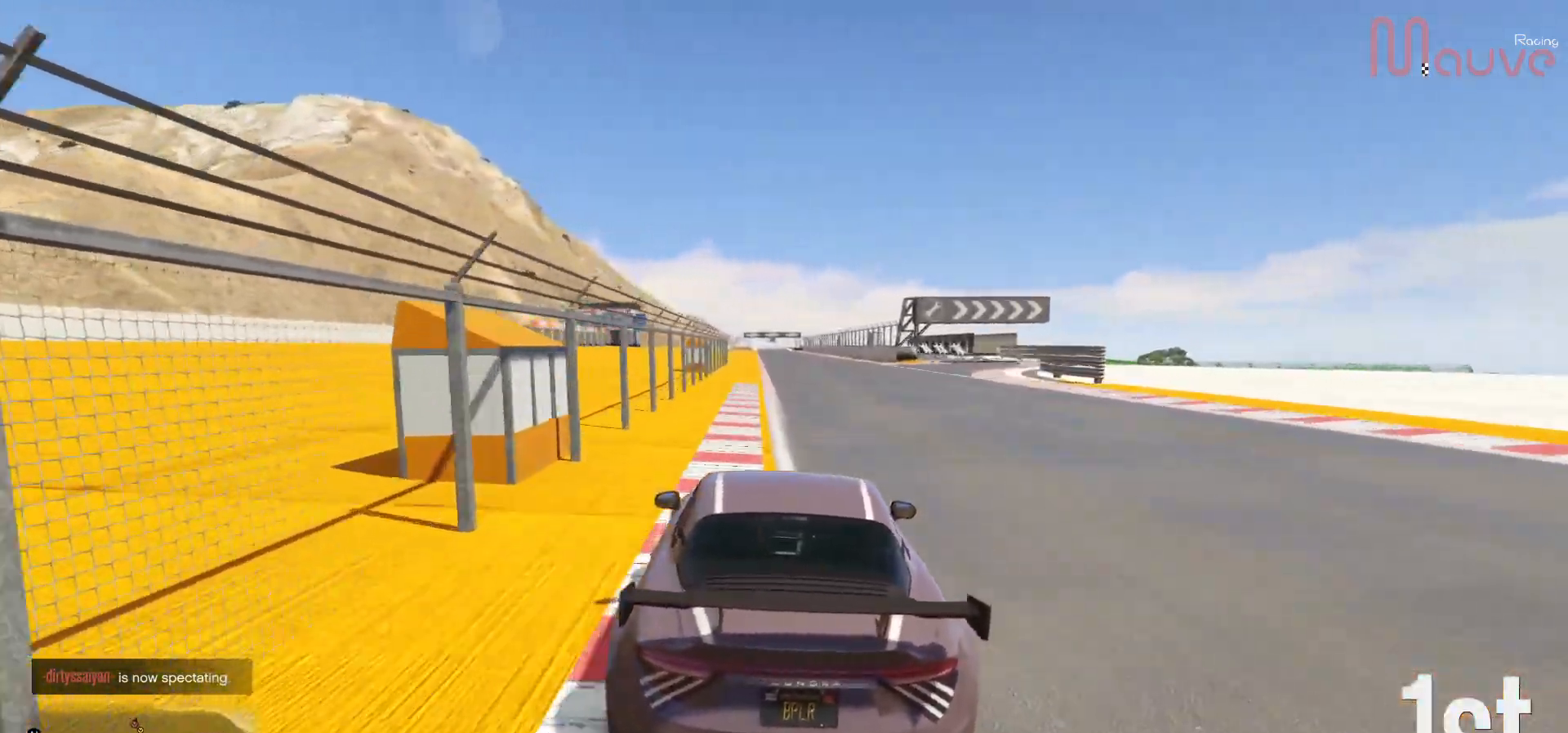
{"buttons": ["R2"], "left_stick": "center", "right_stick": "center", "events": []}
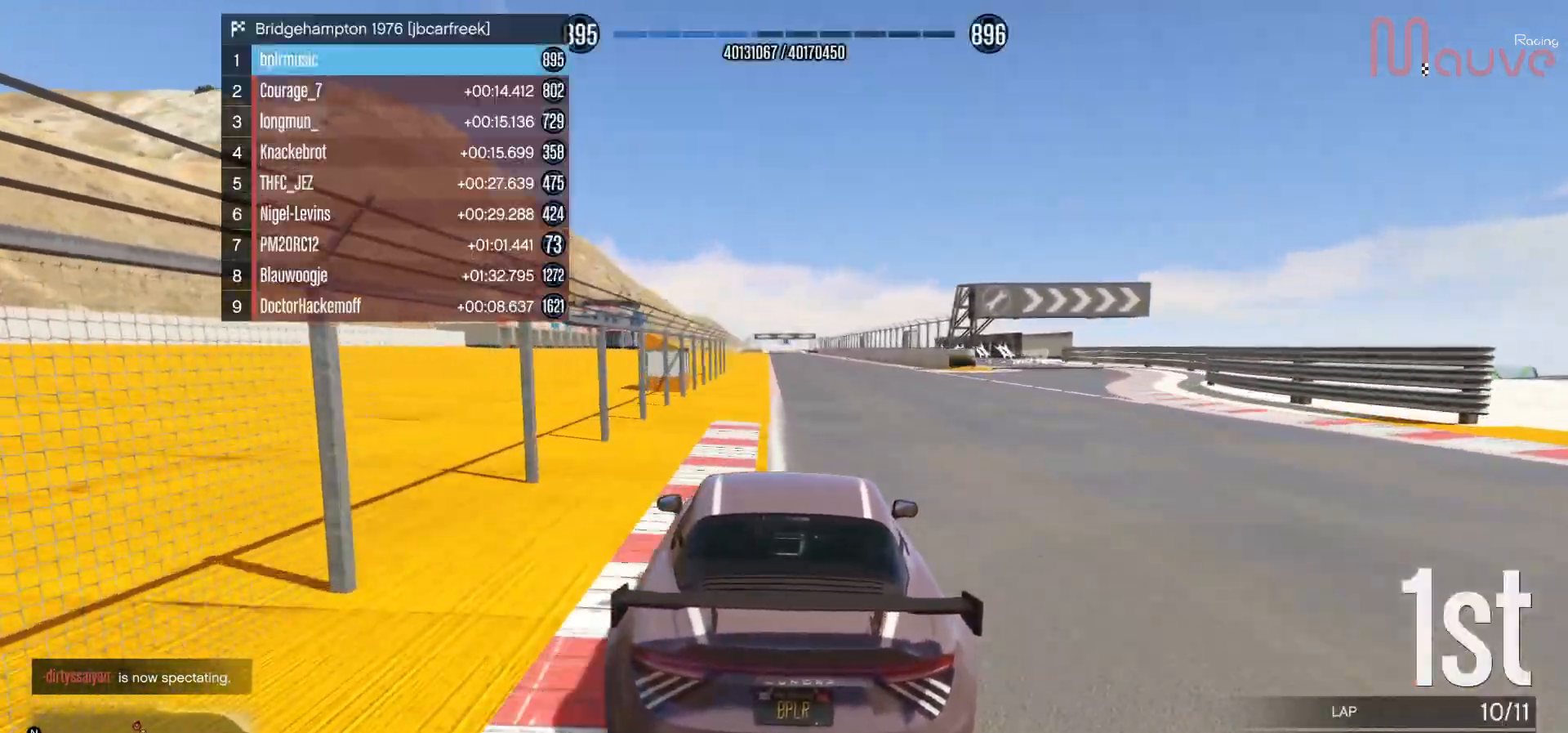
{"buttons": ["R2"], "left_stick": "center", "right_stick": "center", "events": []}
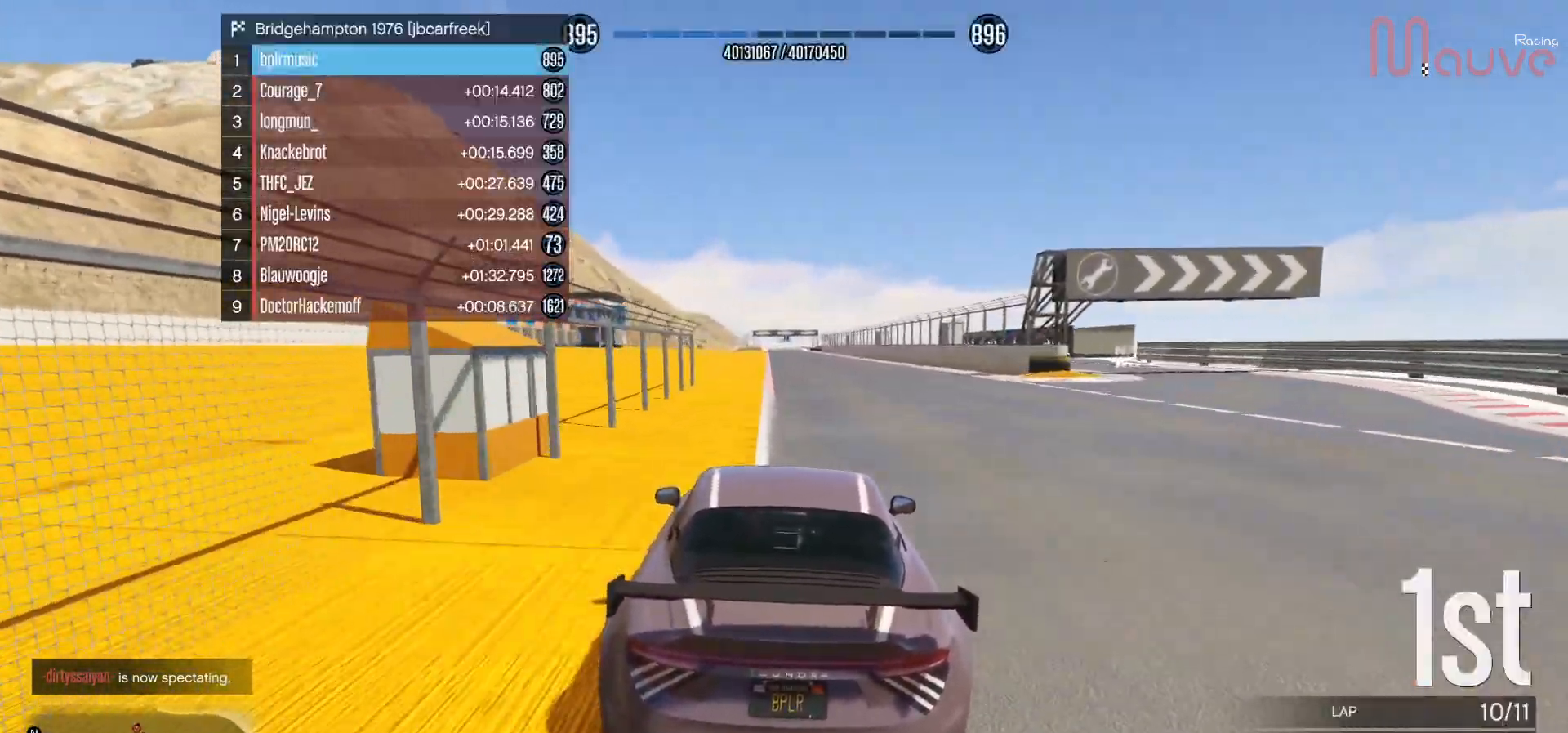
{"buttons": ["R2"], "left_stick": "center", "right_stick": "center", "events": []}
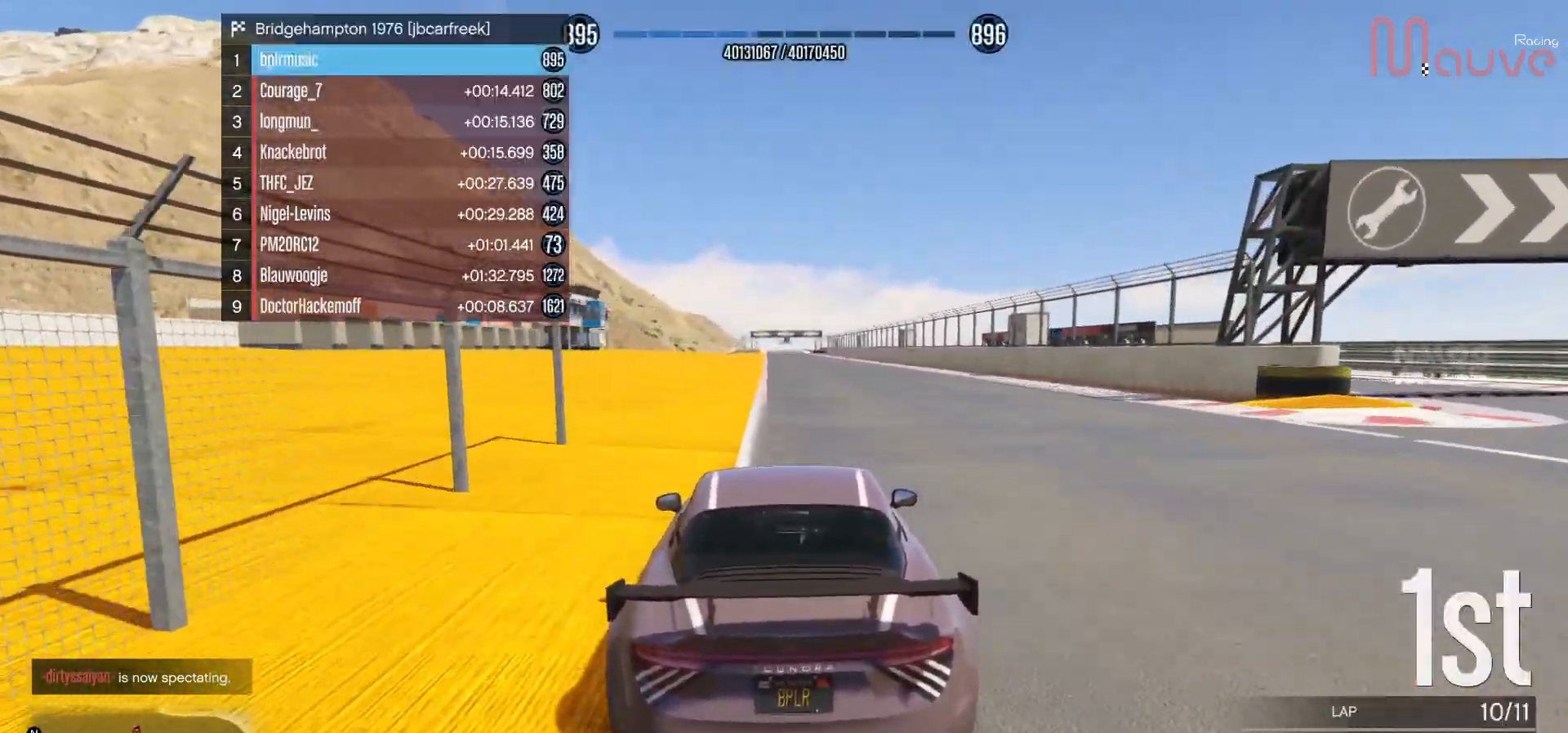
{"buttons": ["R2"], "left_stick": "center", "right_stick": "center", "events": []}
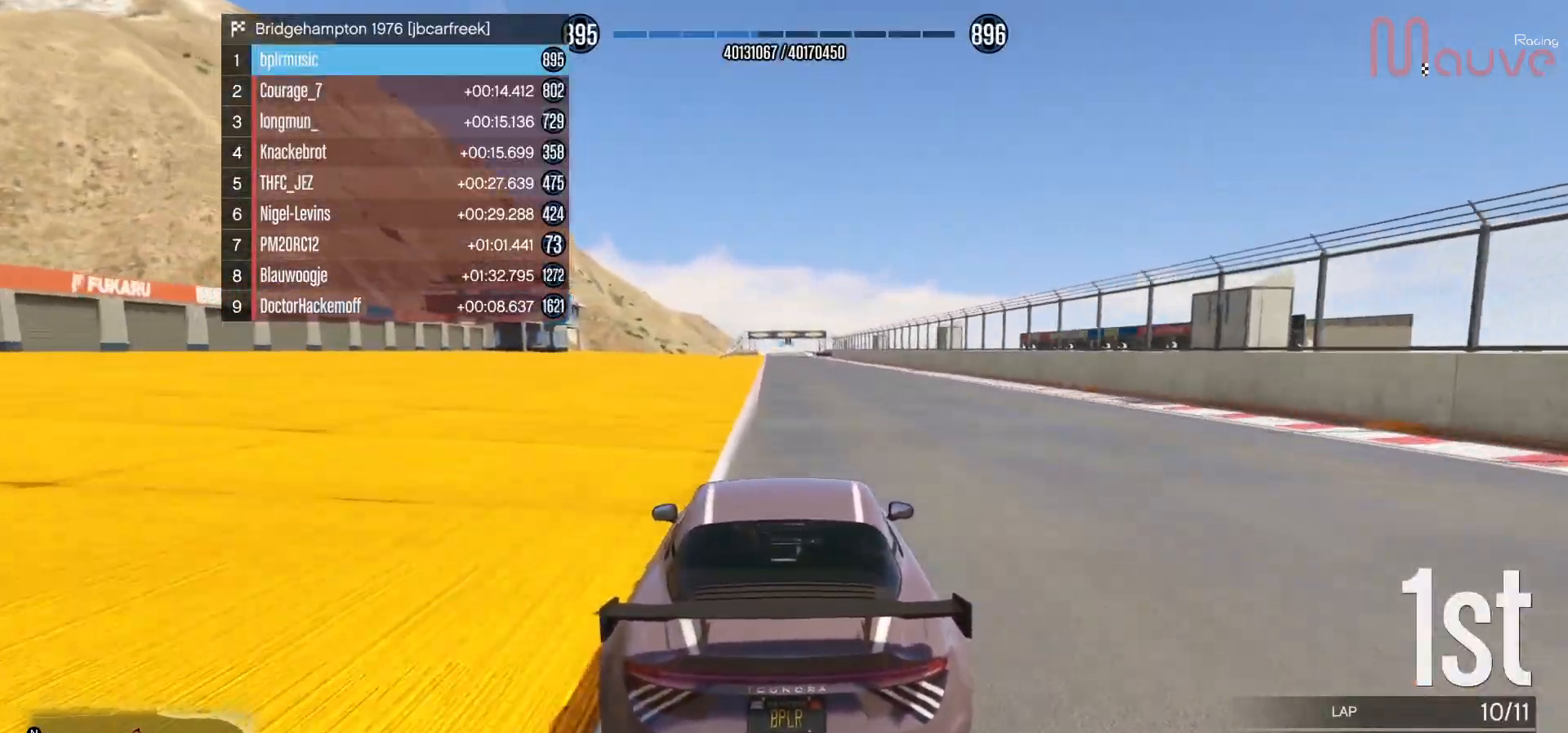
{"buttons": ["R2"], "left_stick": "center", "right_stick": "center", "events": []}
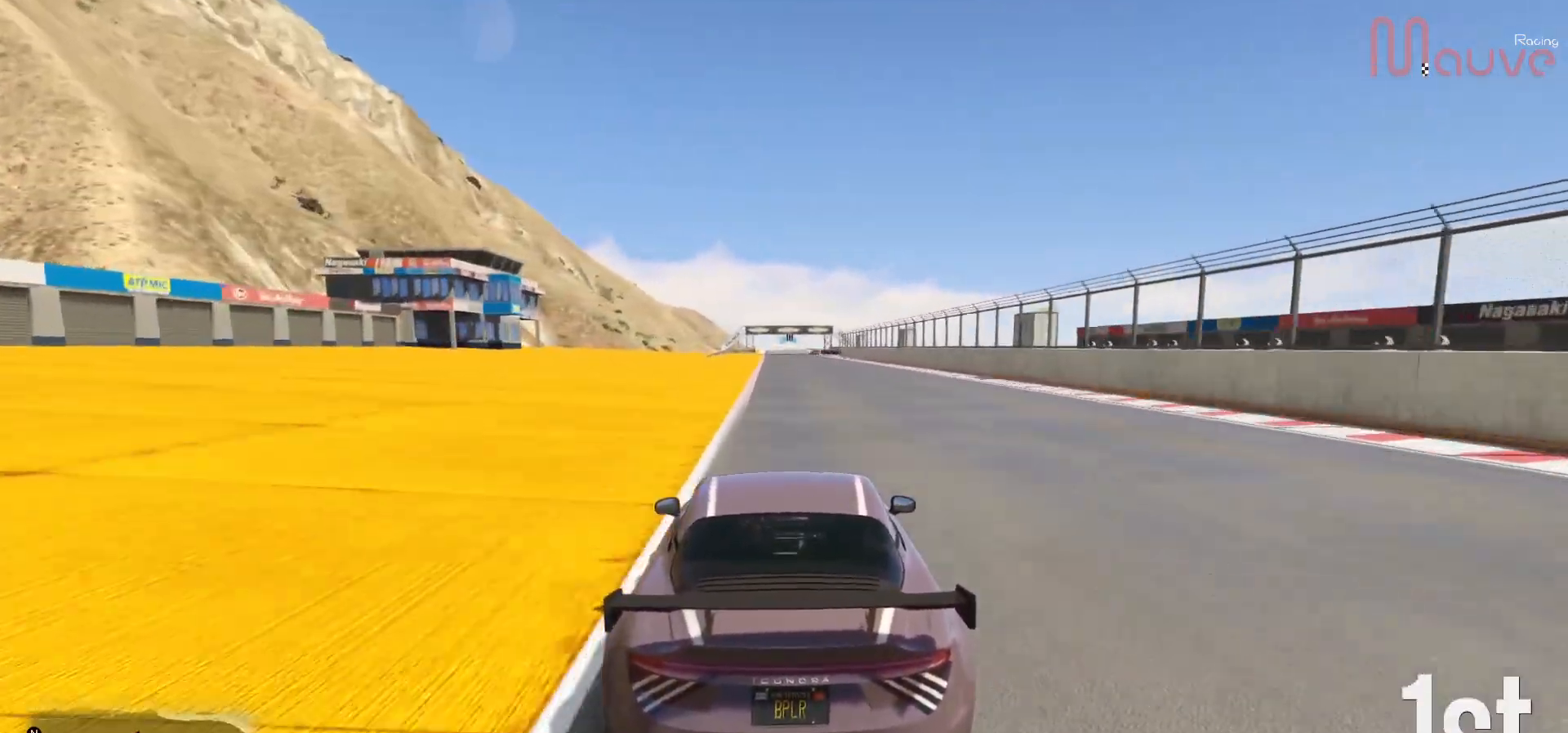
{"buttons": ["R2"], "left_stick": "center", "right_stick": "center", "events": []}
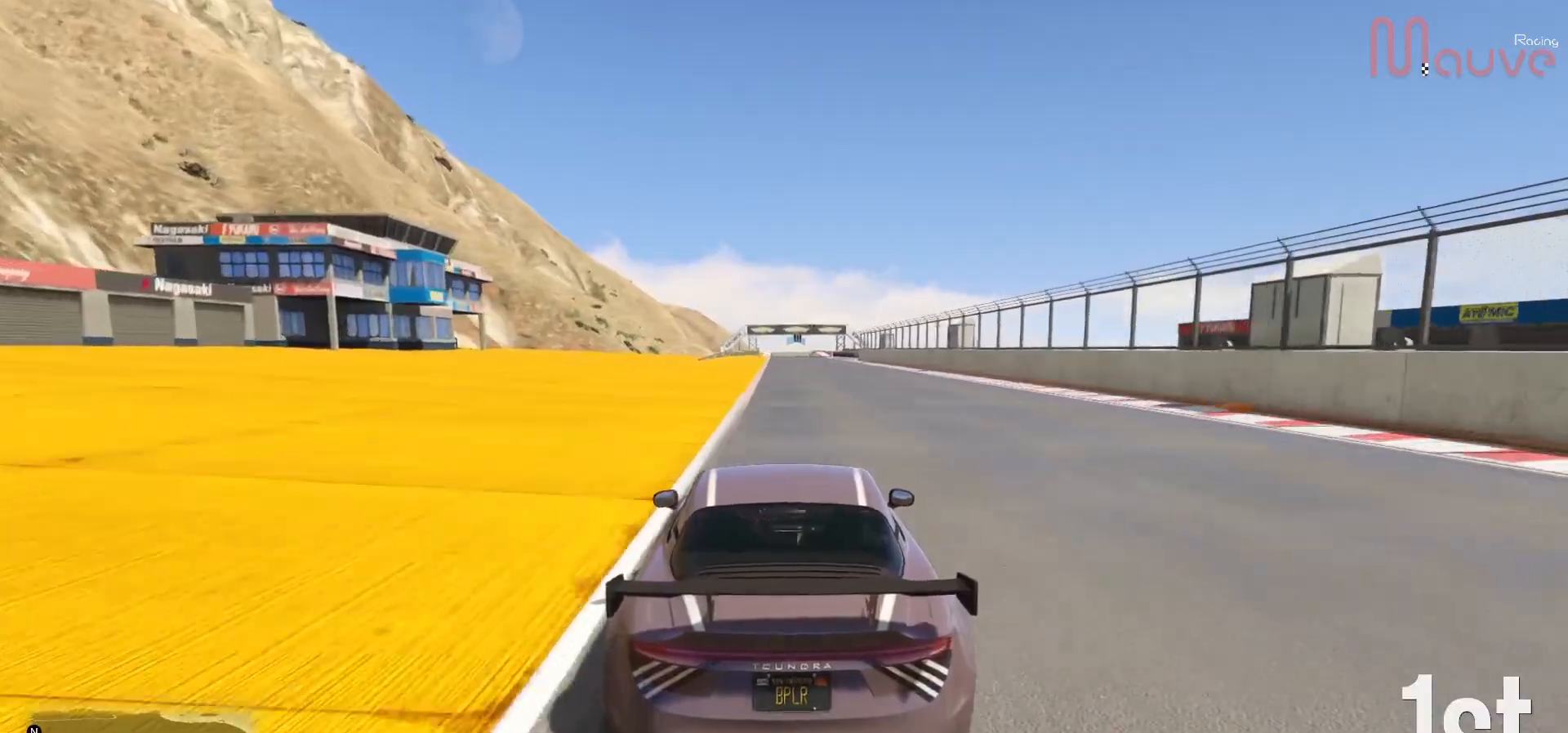
{"buttons": ["R2"], "left_stick": "center", "right_stick": "center", "events": []}
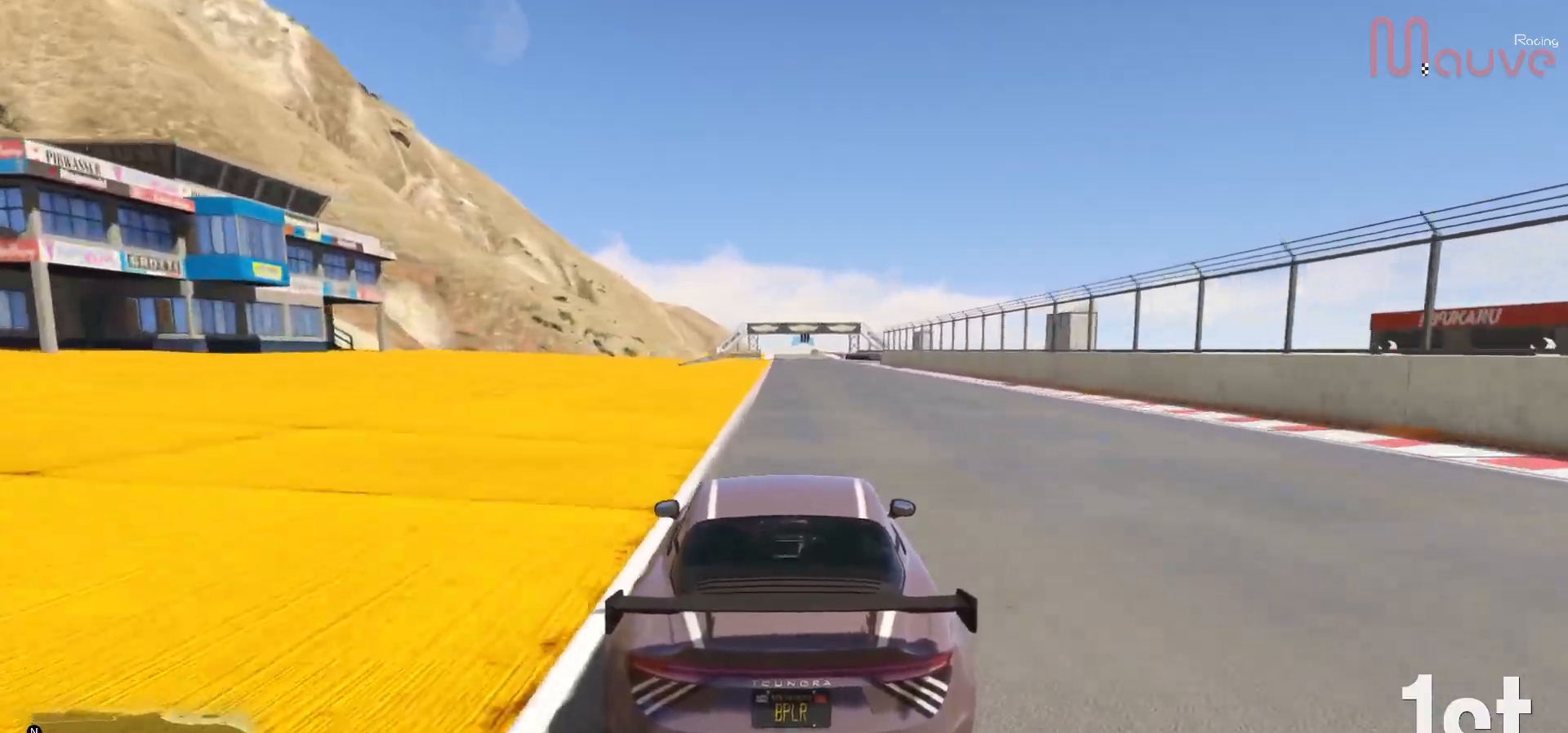
{"buttons": ["R2"], "left_stick": "center", "right_stick": "center", "events": []}
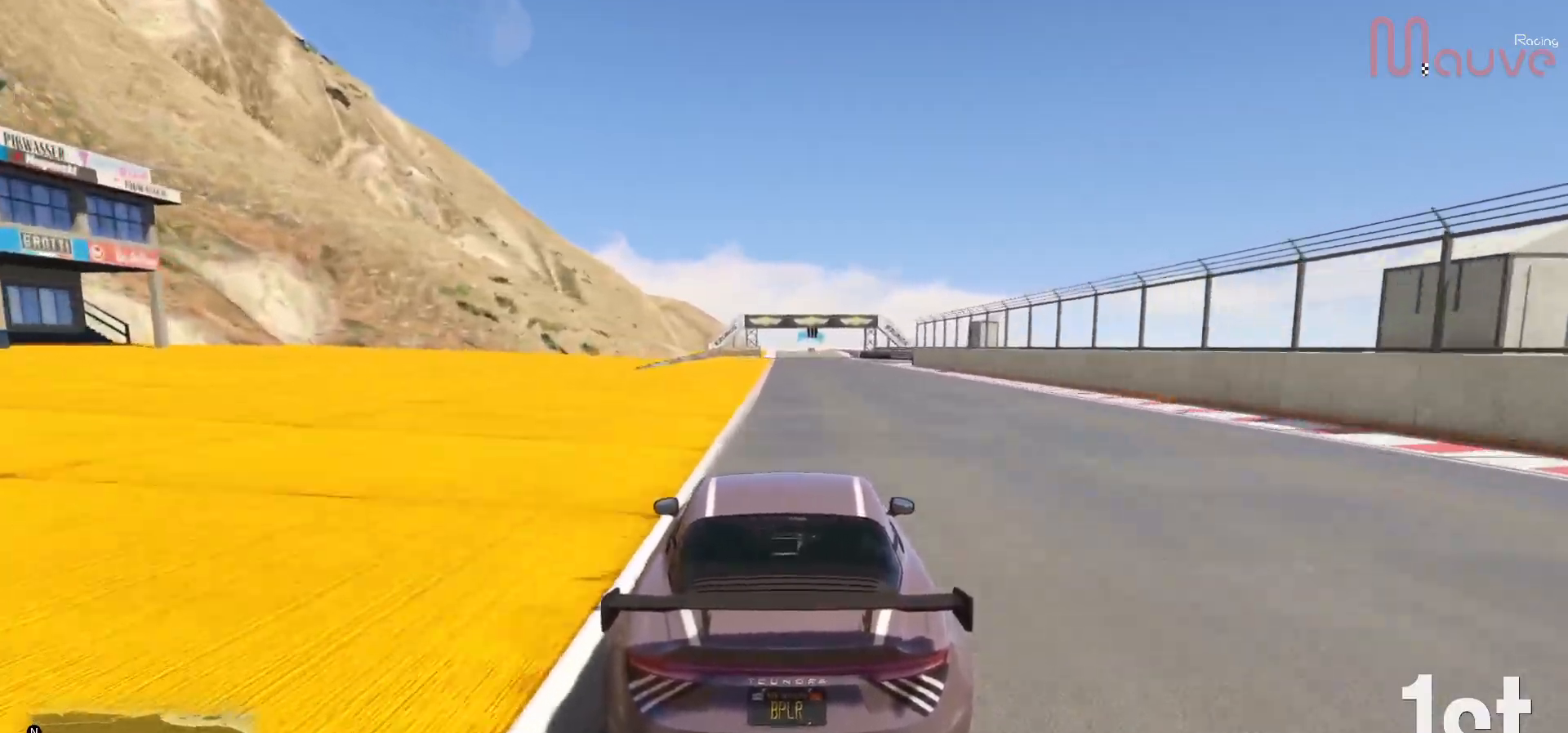
{"buttons": ["R2"], "left_stick": "center", "right_stick": "center", "events": []}
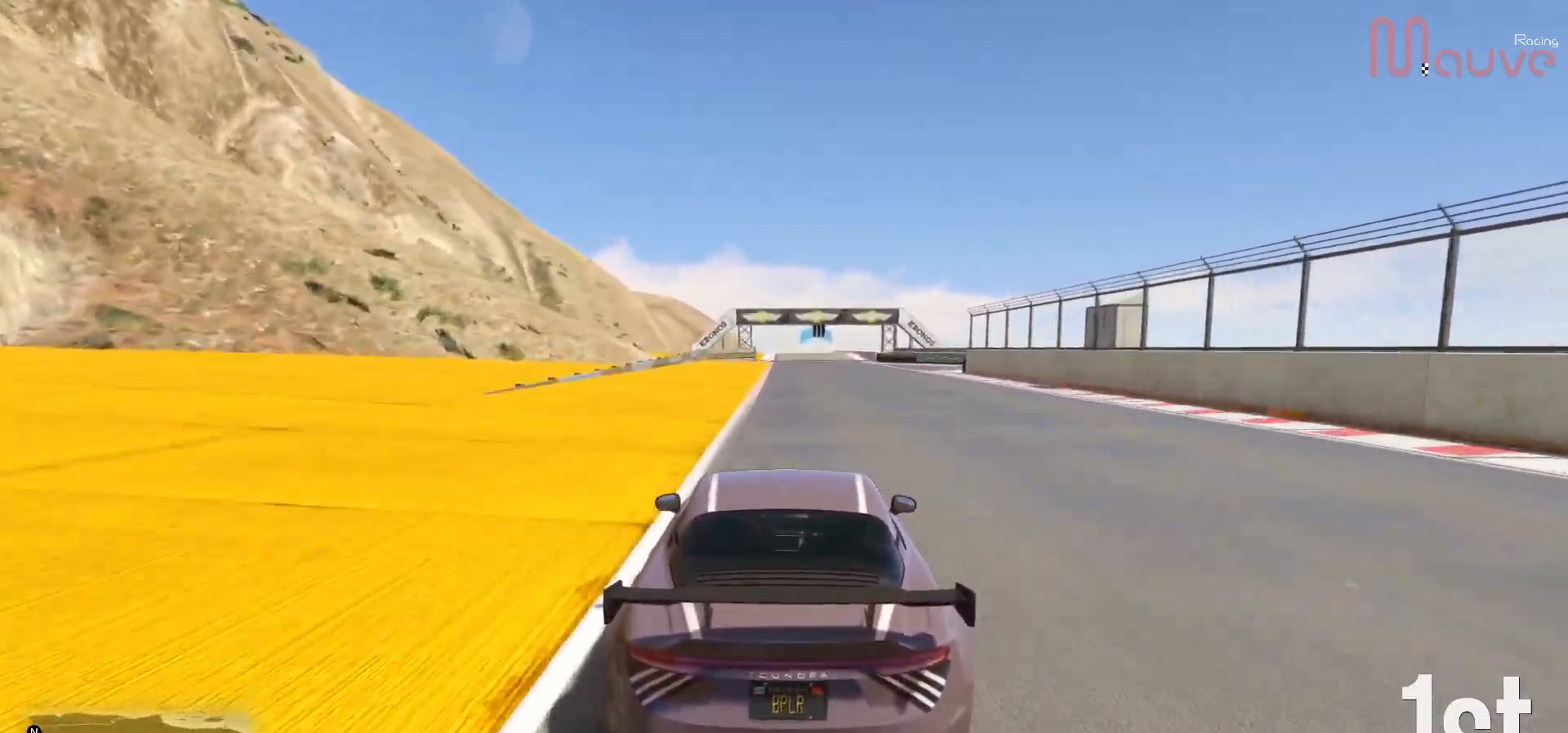
{"buttons": ["R2"], "left_stick": "center", "right_stick": "center", "events": []}
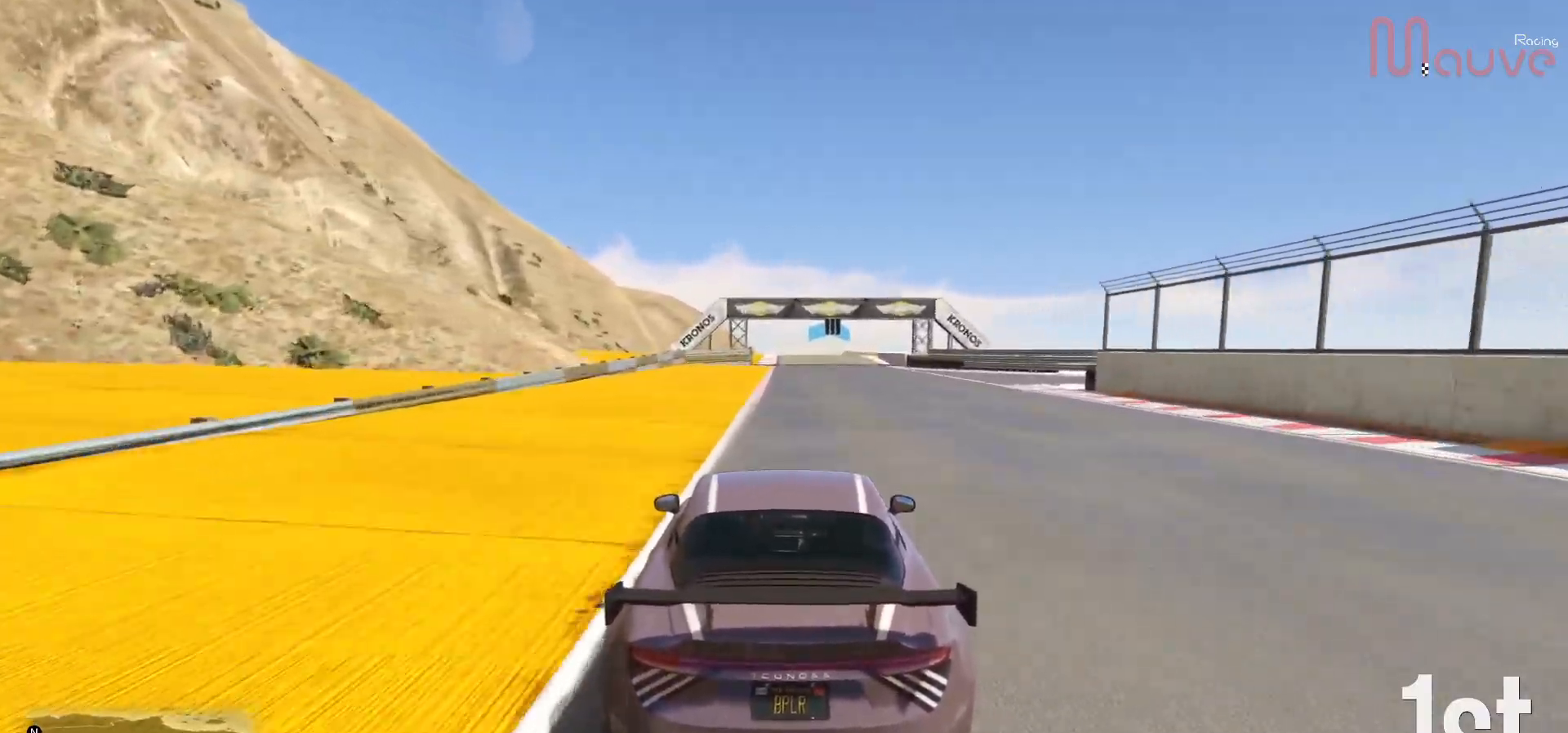
{"buttons": ["R2"], "left_stick": "center", "right_stick": "center", "events": []}
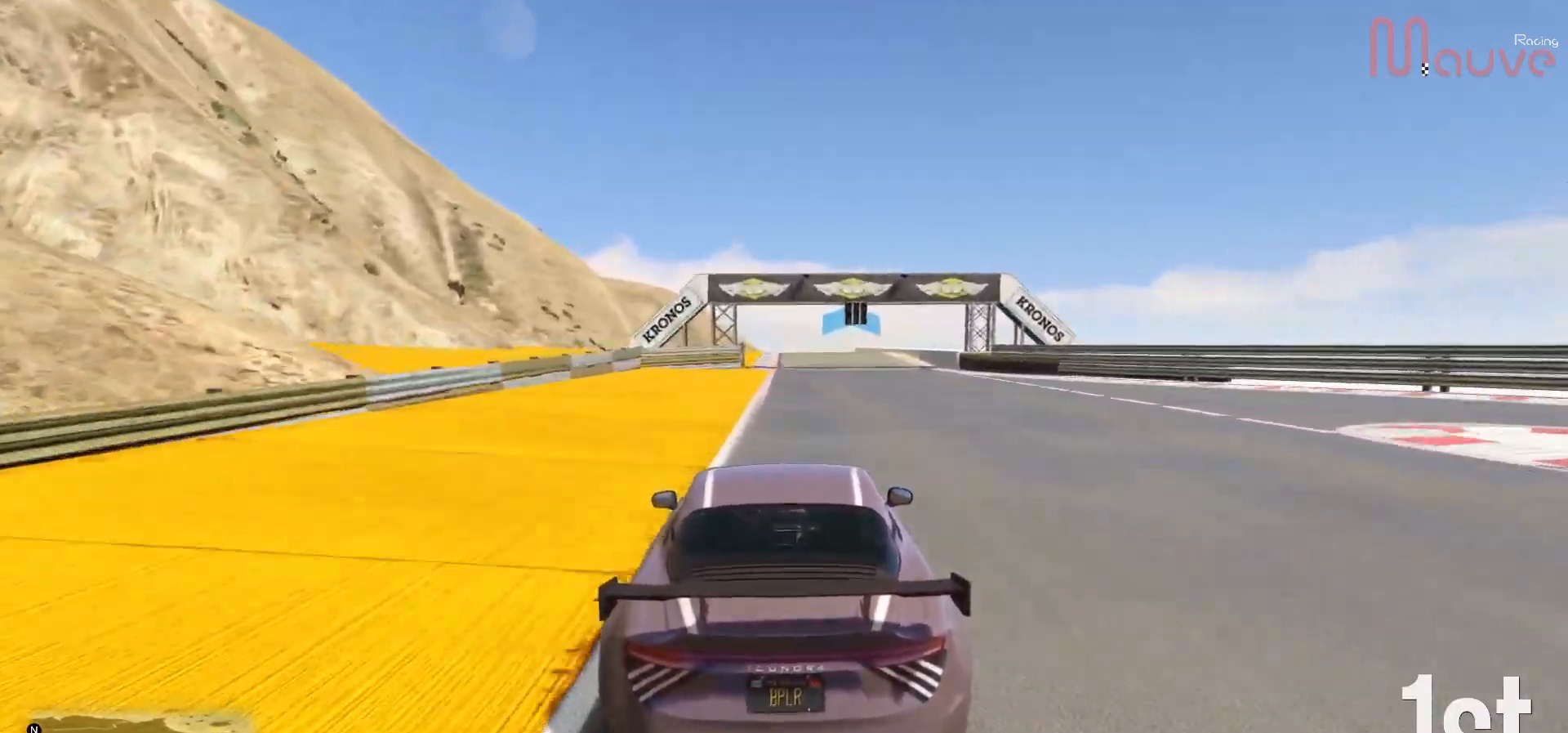
{"buttons": ["R2"], "left_stick": "center", "right_stick": "center", "events": []}
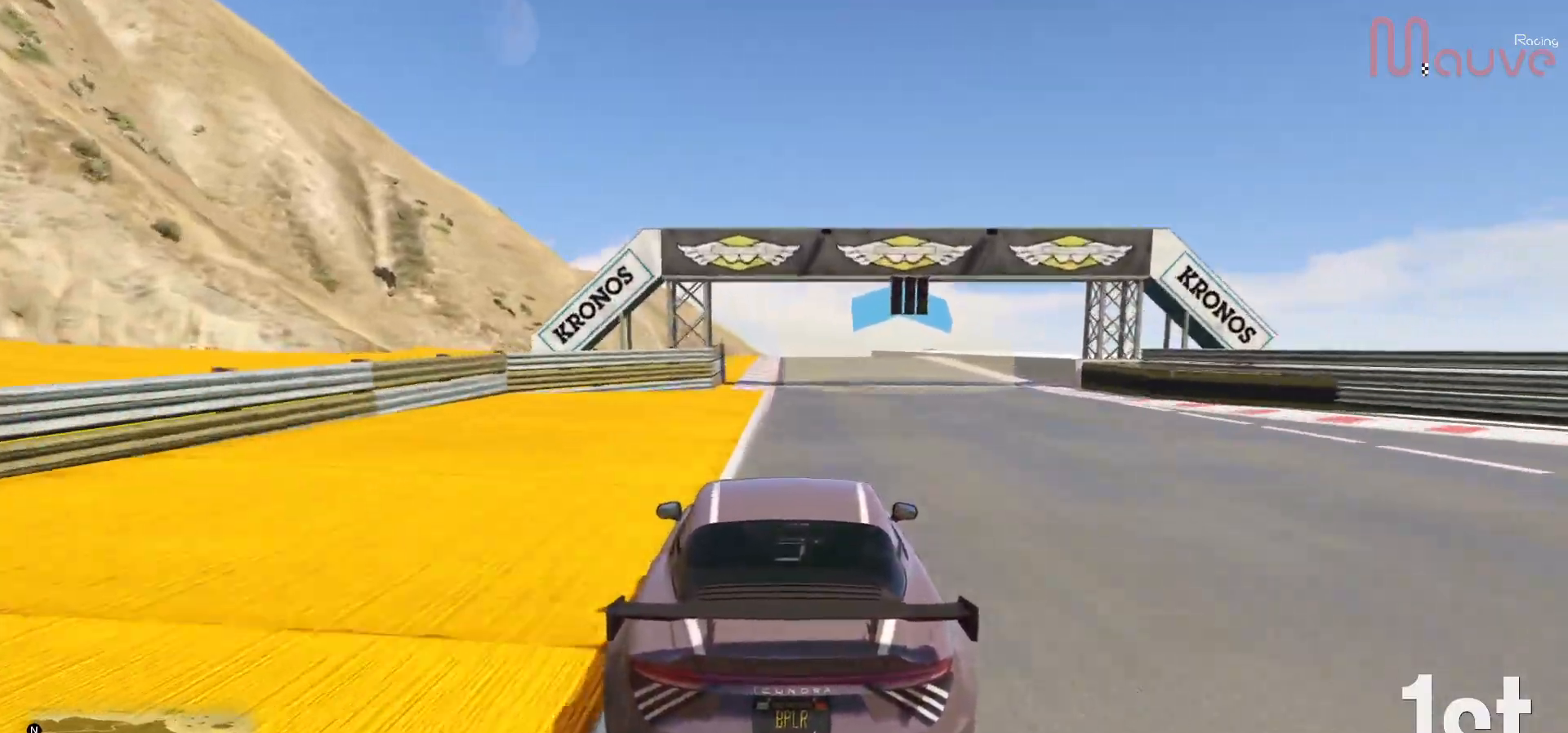
{"buttons": ["R2"], "left_stick": "center", "right_stick": "center", "events": []}
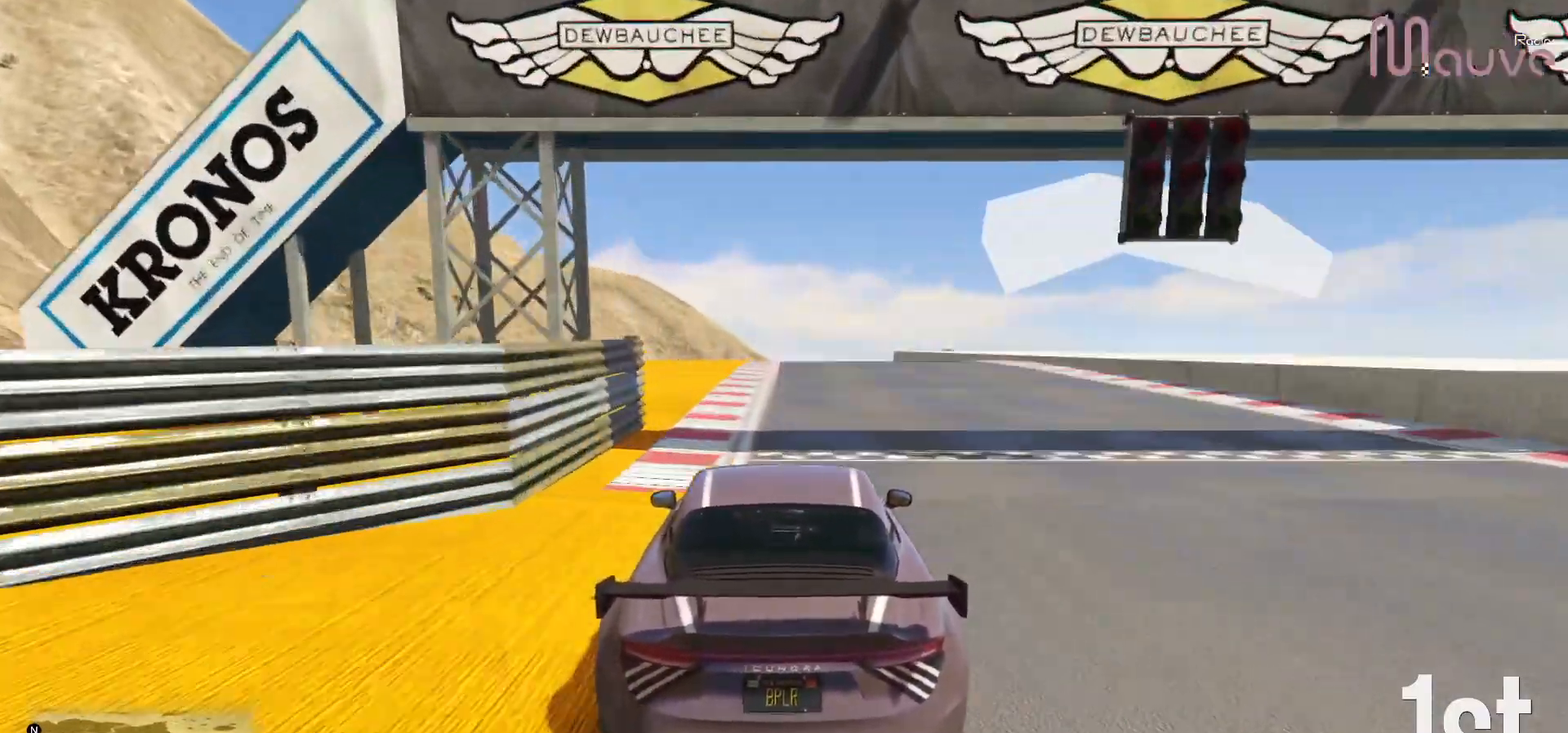
{"buttons": ["R2"], "left_stick": "right", "right_stick": "center", "events": [[183, "left_stick", "right"], [233, "left_stick", "center"], [417, "left_stick", "right"]]}
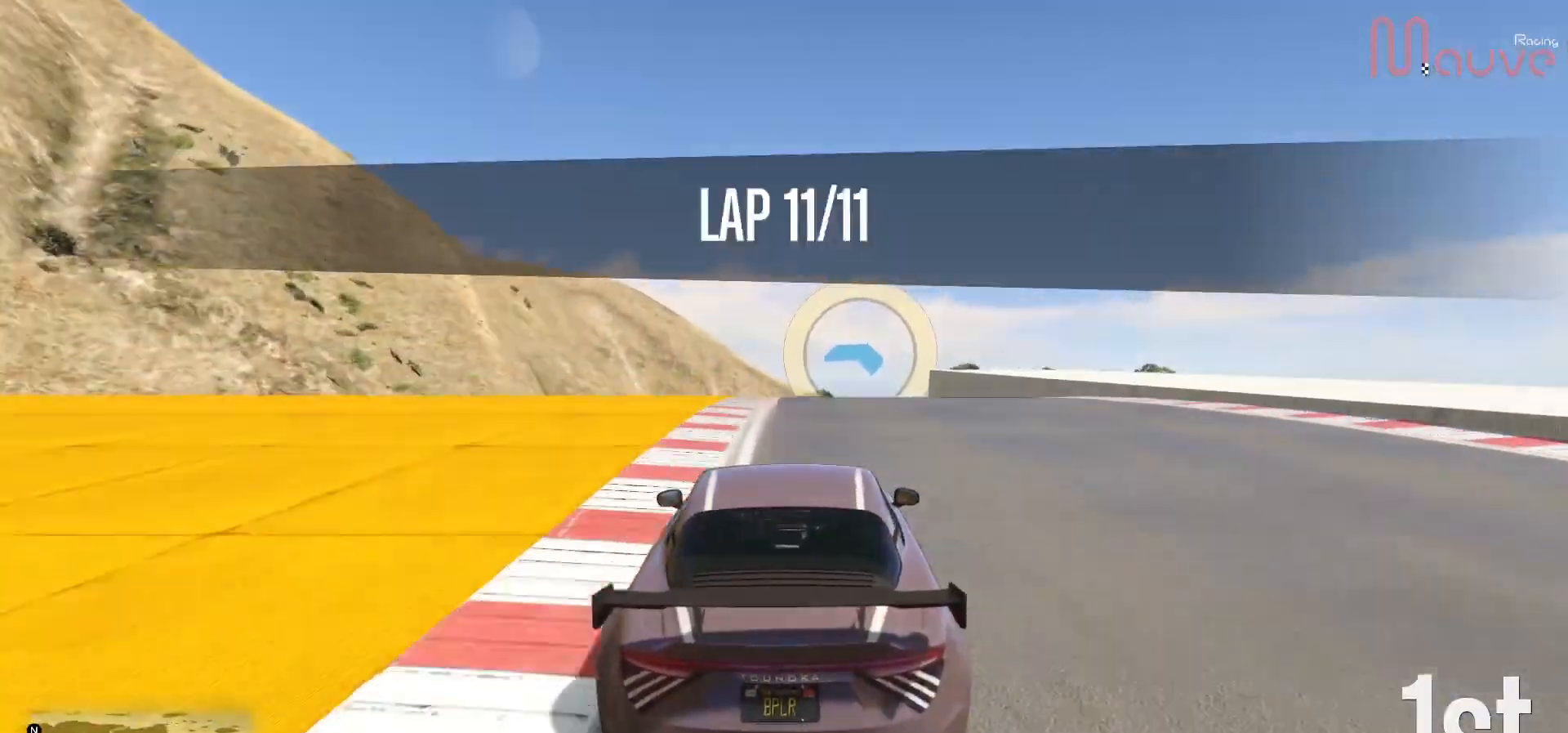
{"buttons": ["R2"], "left_stick": "center", "right_stick": "center", "events": [[33, "left_stick", "center"], [250, "left_stick", "right"], [367, "left_stick", "center"]]}
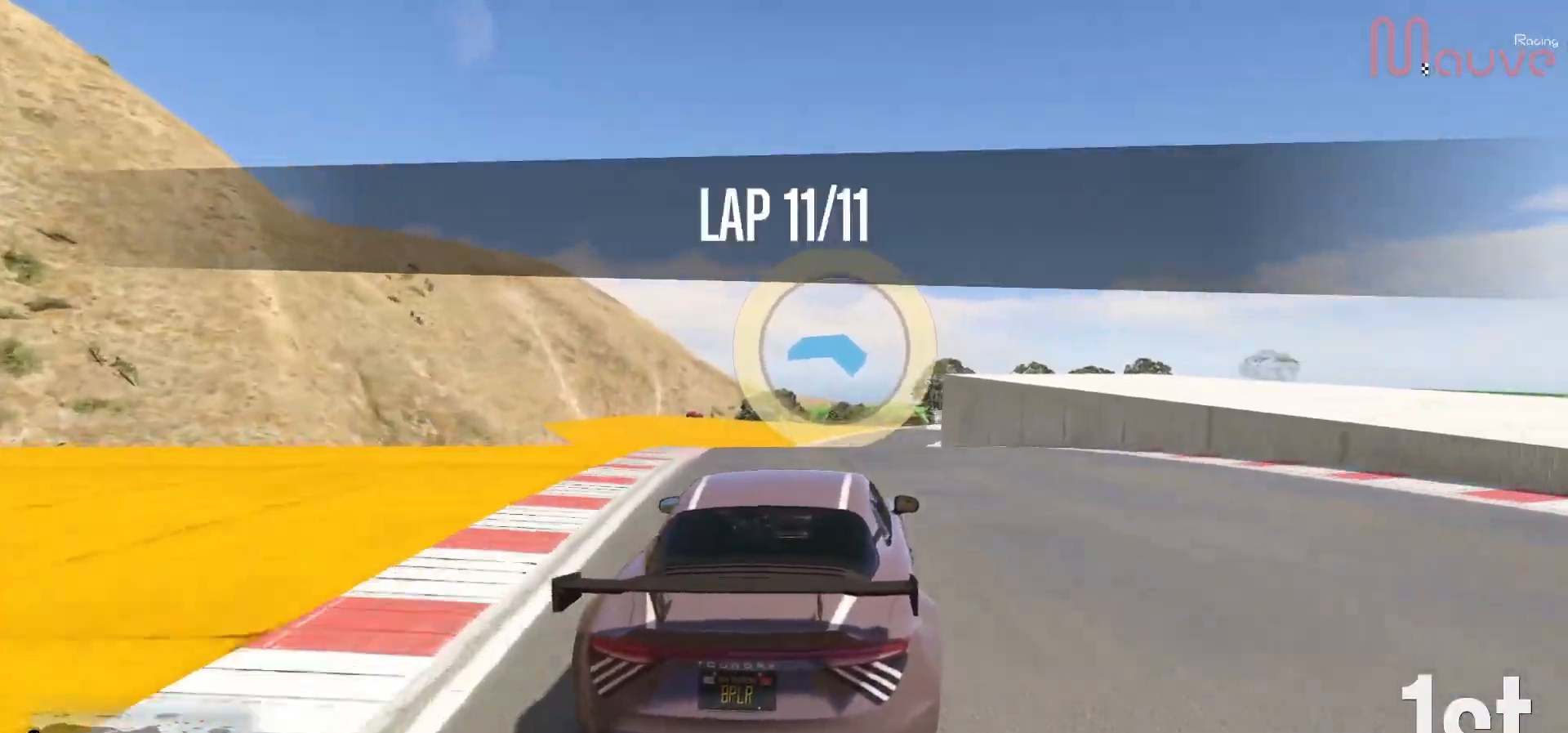
{"buttons": ["R2"], "left_stick": "right", "right_stick": "center", "events": [[100, "left_stick", "right"], [267, "left_stick", "center"], [483, "left_stick", "right"]]}
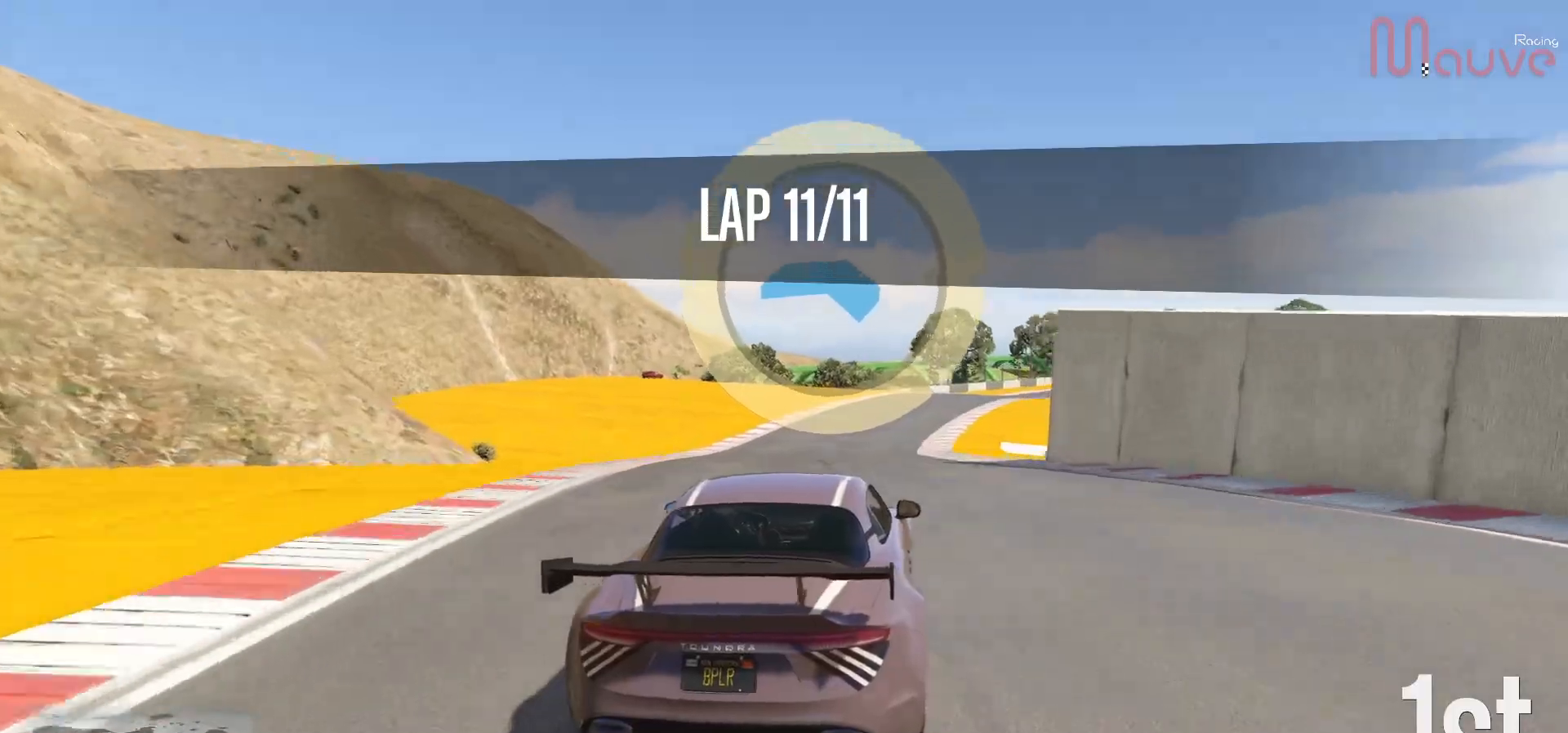
{"buttons": ["R2"], "left_stick": "center", "right_stick": "center", "events": [[100, "left_stick", "center"], [283, "left_stick", "right"], [450, "left_stick", "center"]]}
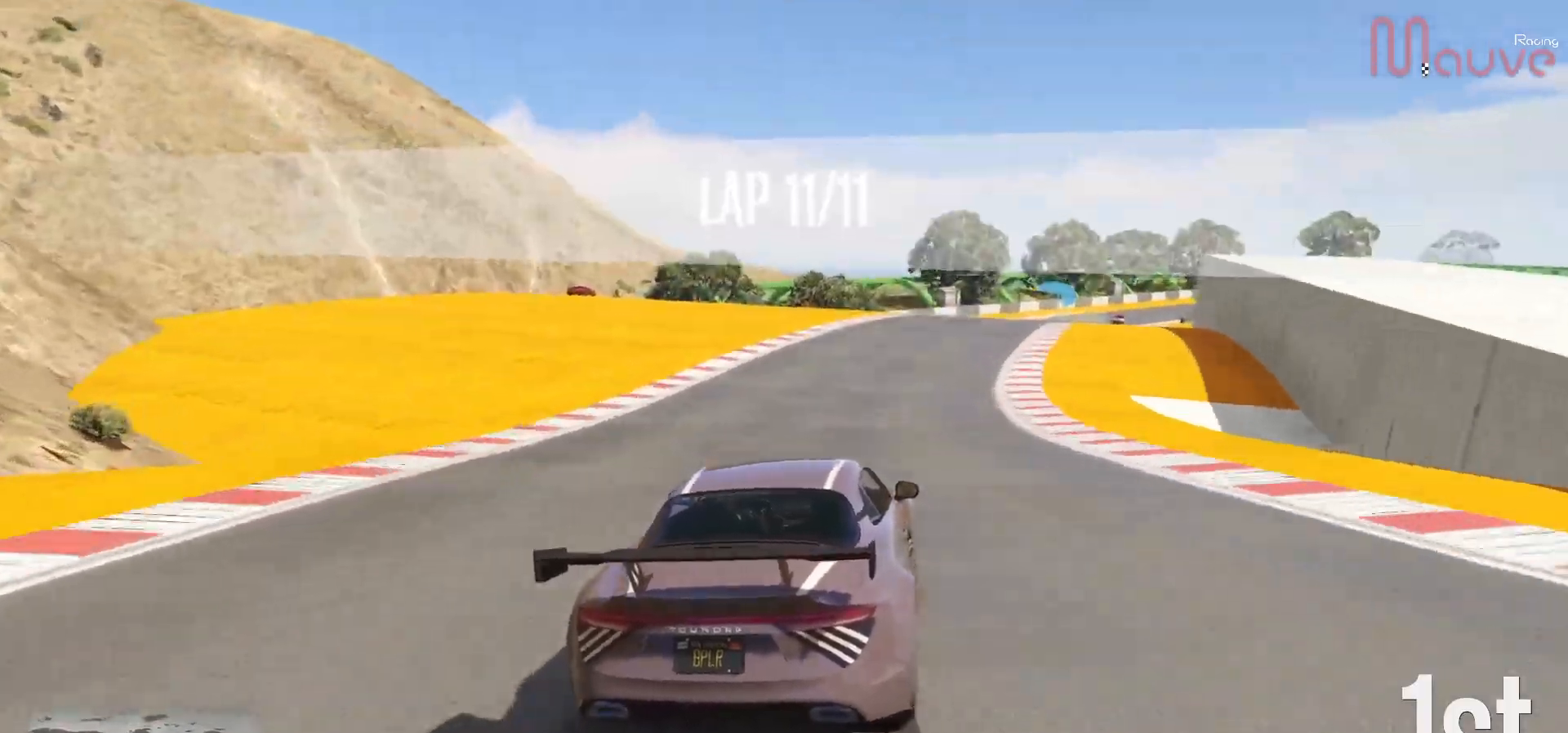
{"buttons": ["R2"], "left_stick": "right", "right_stick": "center", "events": [[33, "left_stick", "right"], [217, "left_stick", "center"], [300, "left_stick", "right"], [450, "left_stick", "center"], [500, "left_stick", "right"]]}
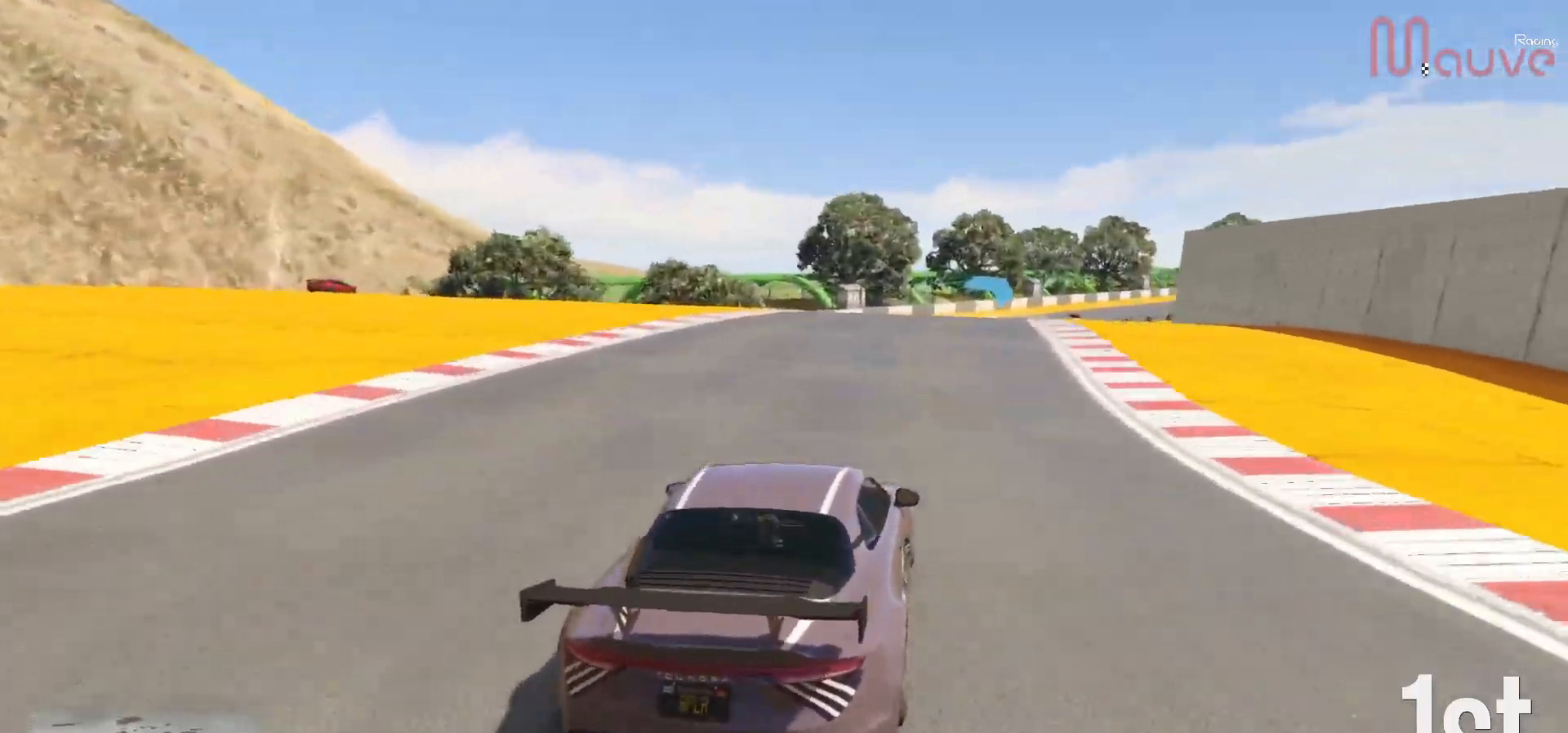
{"buttons": ["R2"], "left_stick": "right", "right_stick": "center", "events": [[167, "left_stick", "center"], [500, "left_stick", "right"]]}
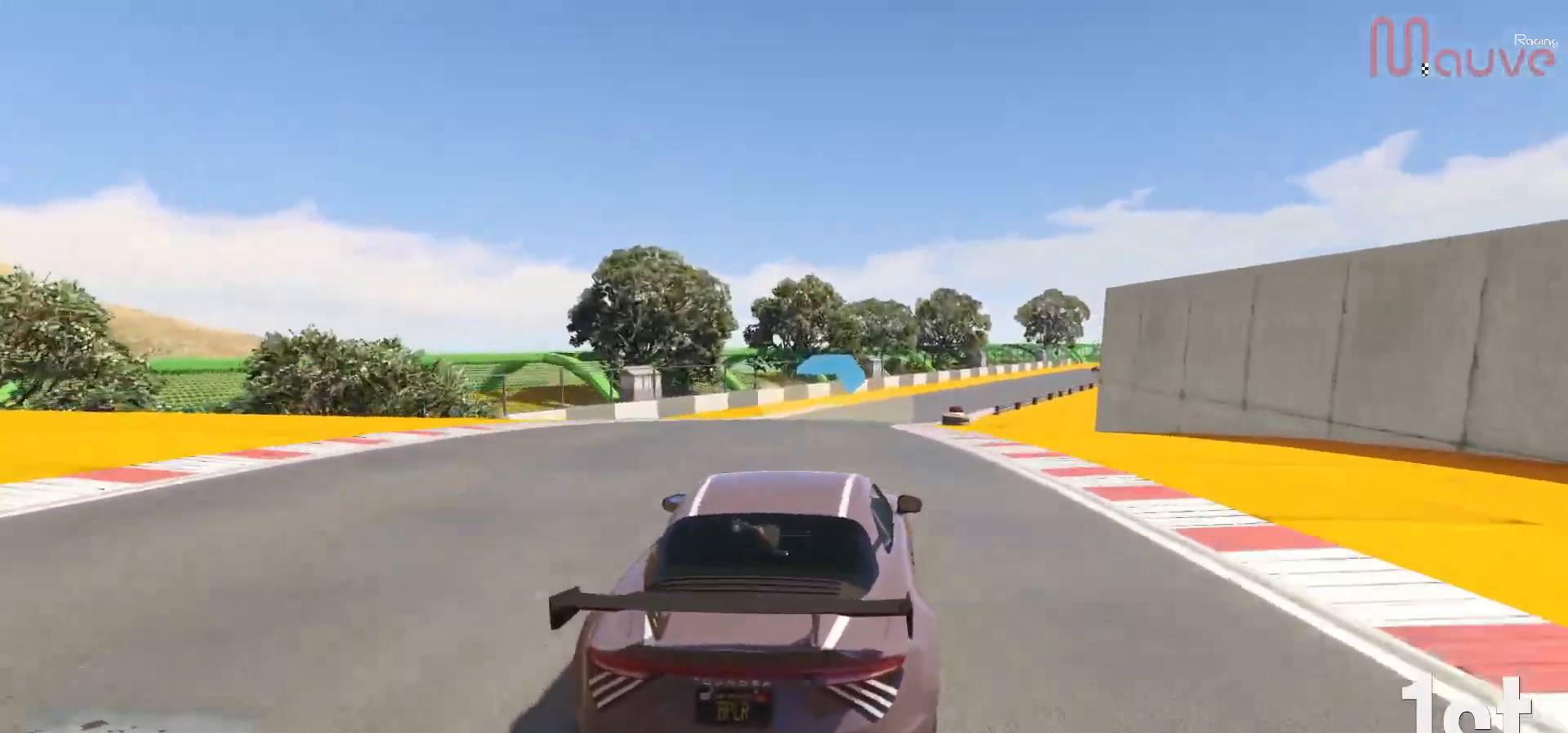
{"buttons": ["R2"], "left_stick": "center", "right_stick": "center", "events": [[133, "left_stick", "center"], [300, "left_stick", "right"], [450, "left_stick", "center"]]}
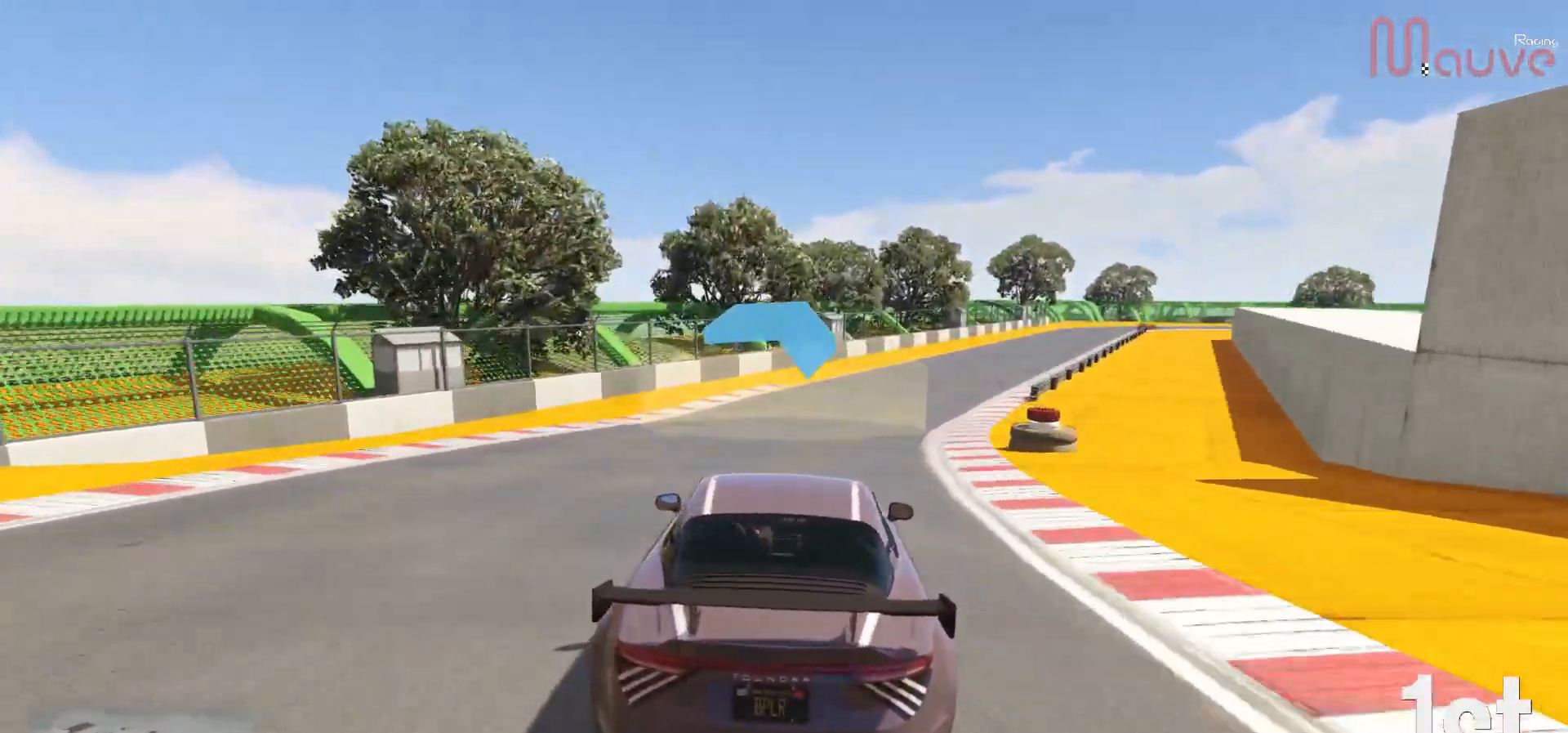
{"buttons": ["R2"], "left_stick": "center", "right_stick": "center", "events": [[33, "left_stick", "right"], [217, "left_stick", "center"], [317, "left_stick", "right"], [483, "left_stick", "center"]]}
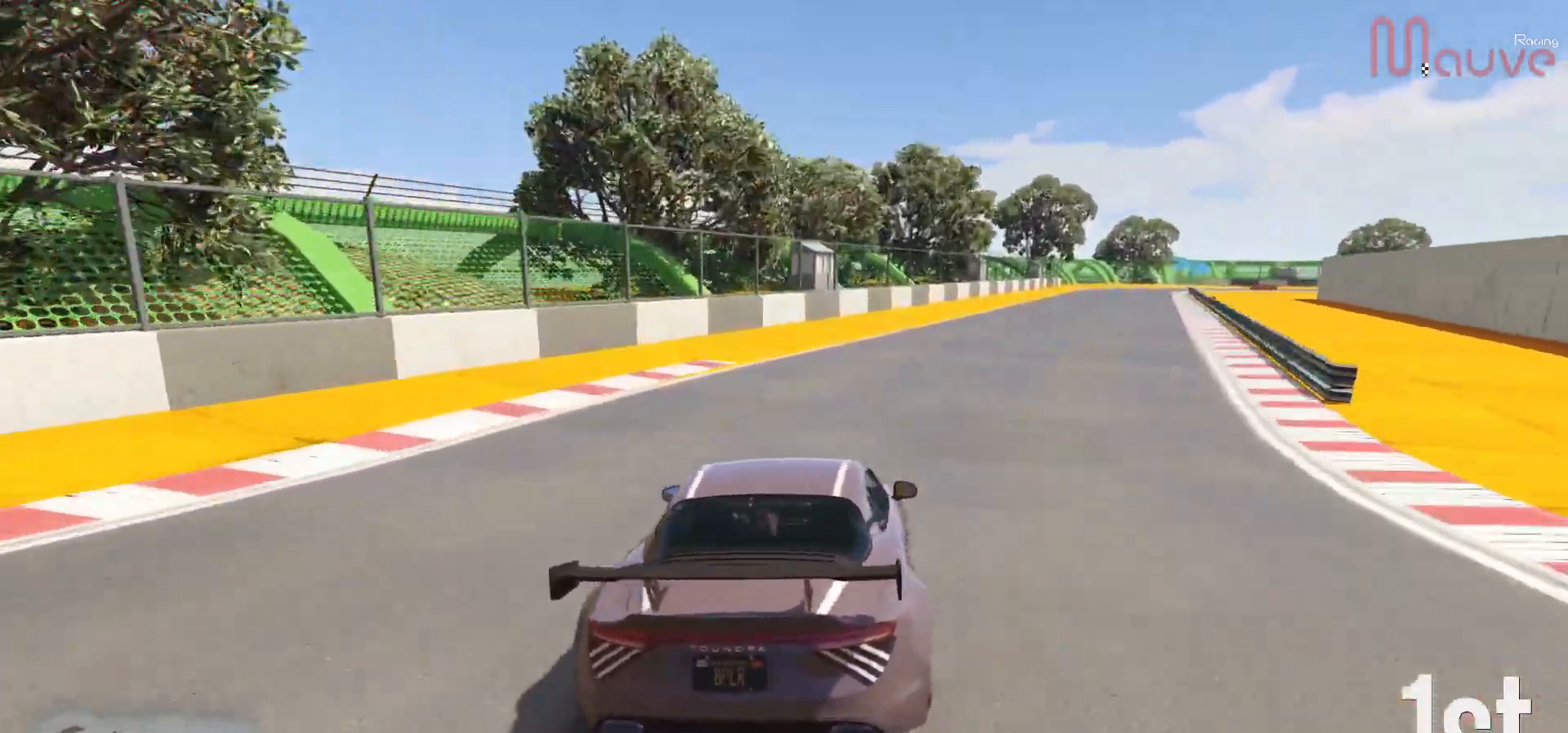
{"buttons": ["R2"], "left_stick": "right", "right_stick": "center", "events": [[150, "left_stick", "right"]]}
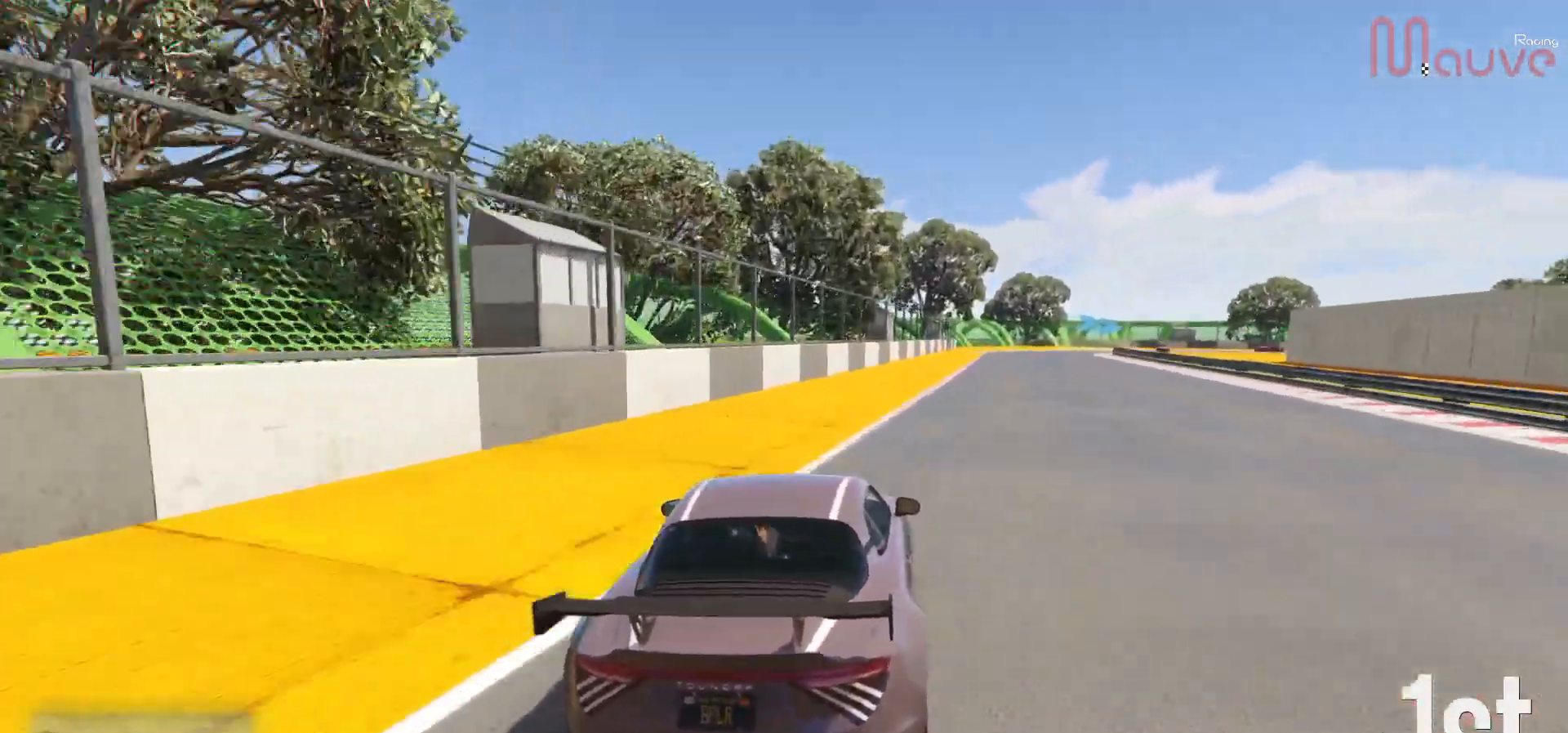
{"buttons": ["R2"], "left_stick": "center", "right_stick": "center", "events": [[50, "left_stick", "center"], [167, "left_stick", "right"], [267, "left_stick", "center"]]}
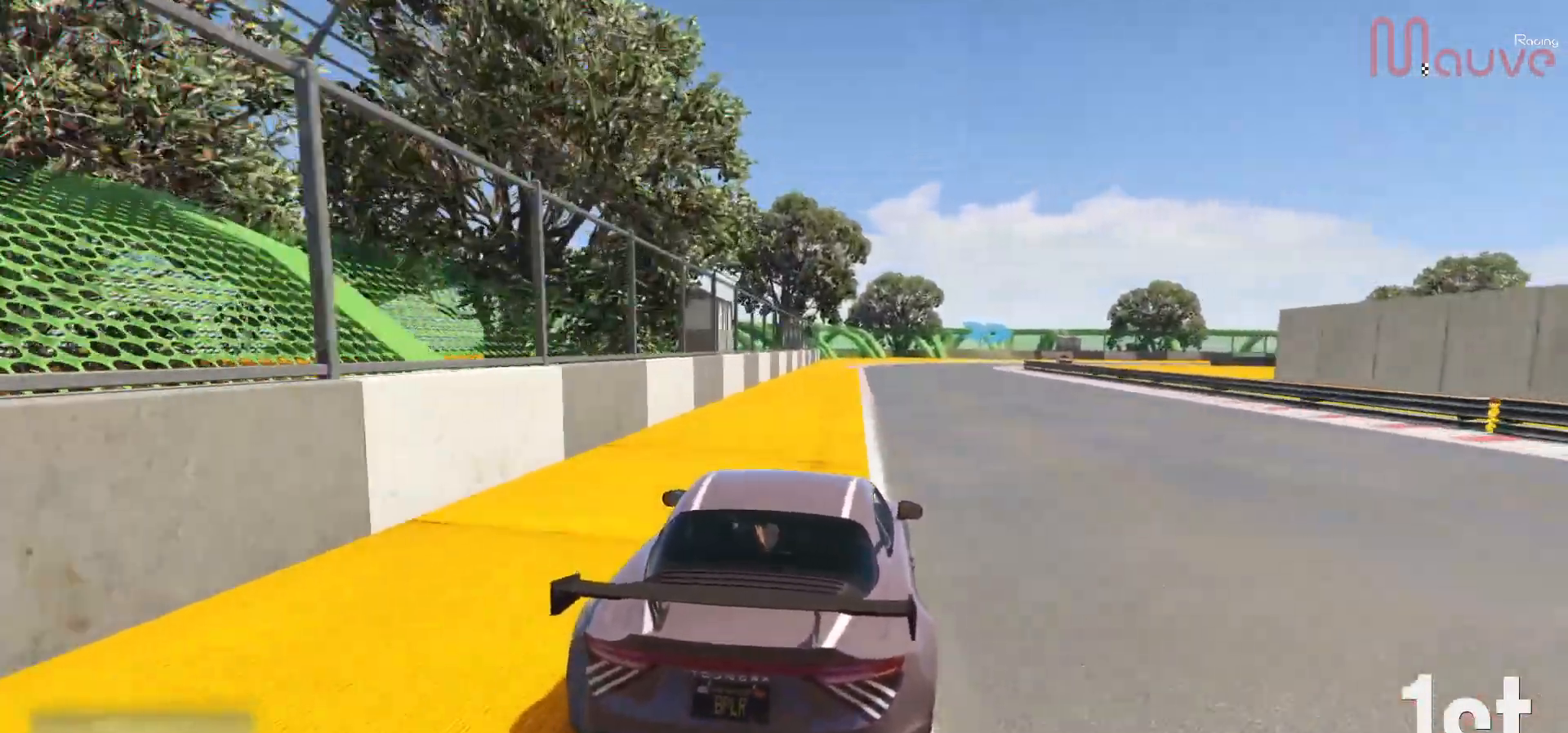
{"buttons": ["L2"], "left_stick": "right", "right_stick": "center", "events": [[400, "L2", "down"], [450, "left_stick", "right"], [500, "R2", "up"]]}
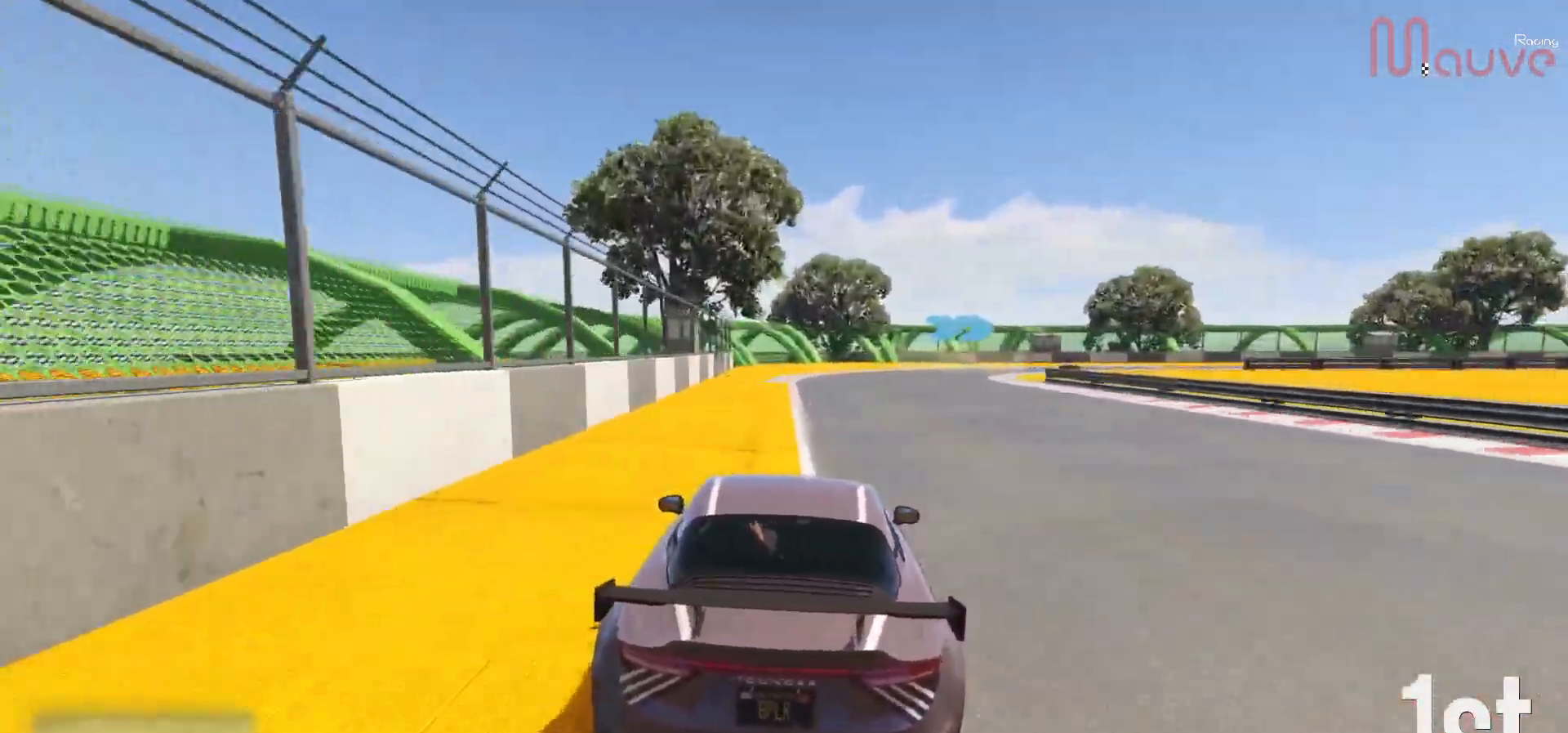
{"buttons": [], "left_stick": "down-right", "right_stick": "center", "events": [[83, "left_stick", "center"], [183, "left_stick", "right"], [333, "L2", "up"], [350, "left_stick", "center"], [433, "left_stick", "down-right"]]}